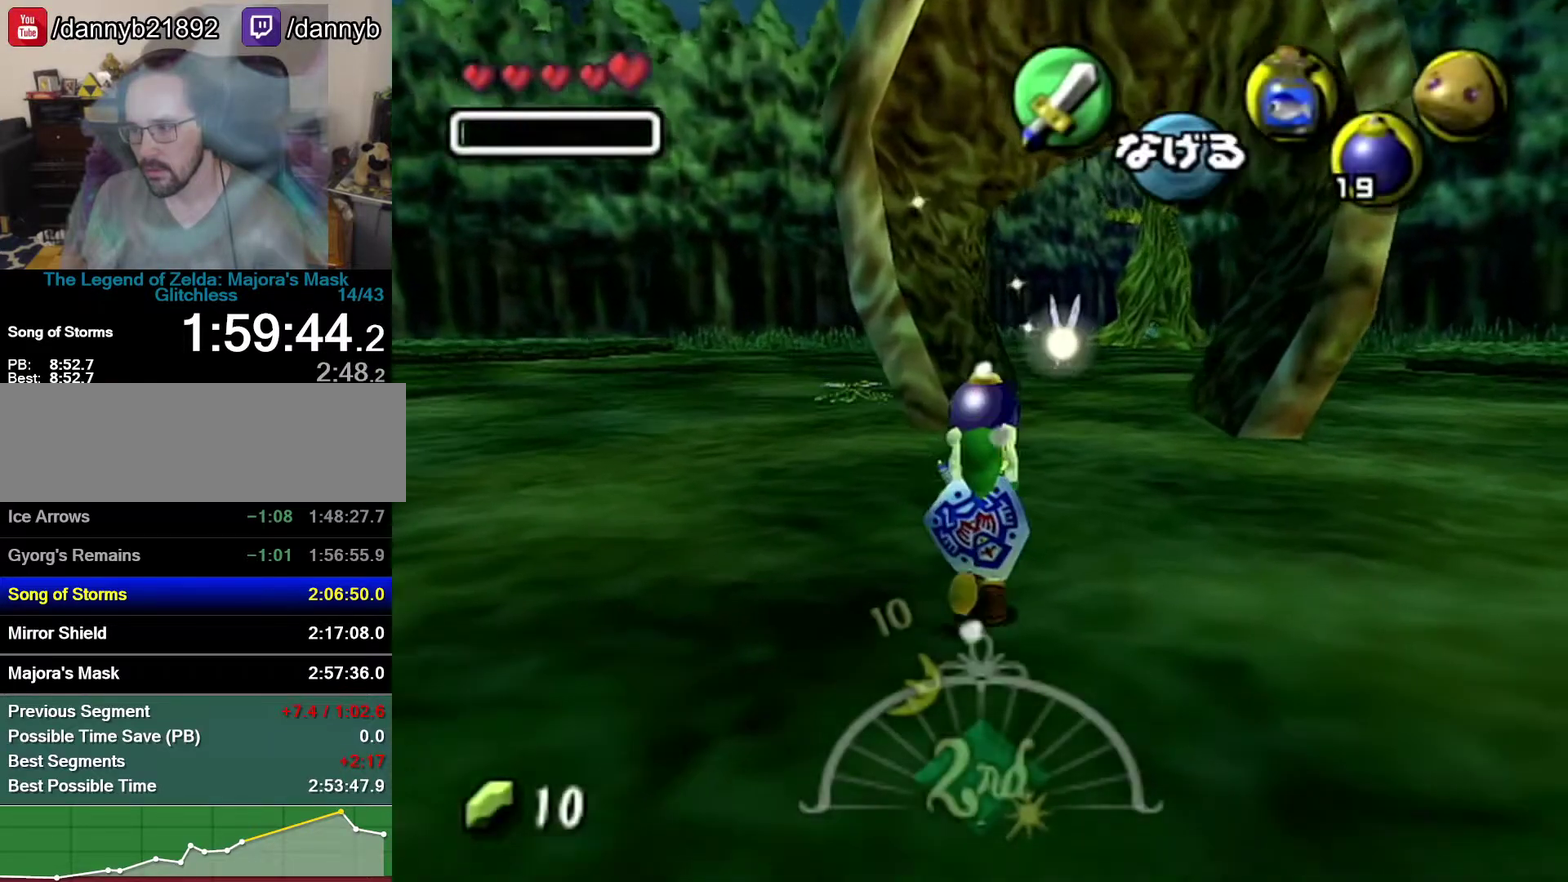
Gameplay with a controller (Nintendo layout); each line is a JSON object with the inputs held at the frame after it. "events" lists button and stick changes between this image and that frame as [ms after this image, input, new state], when the widget could be followed in between. Not read: L3 R3.
{"buttons": [], "left_stick": "up", "events": []}
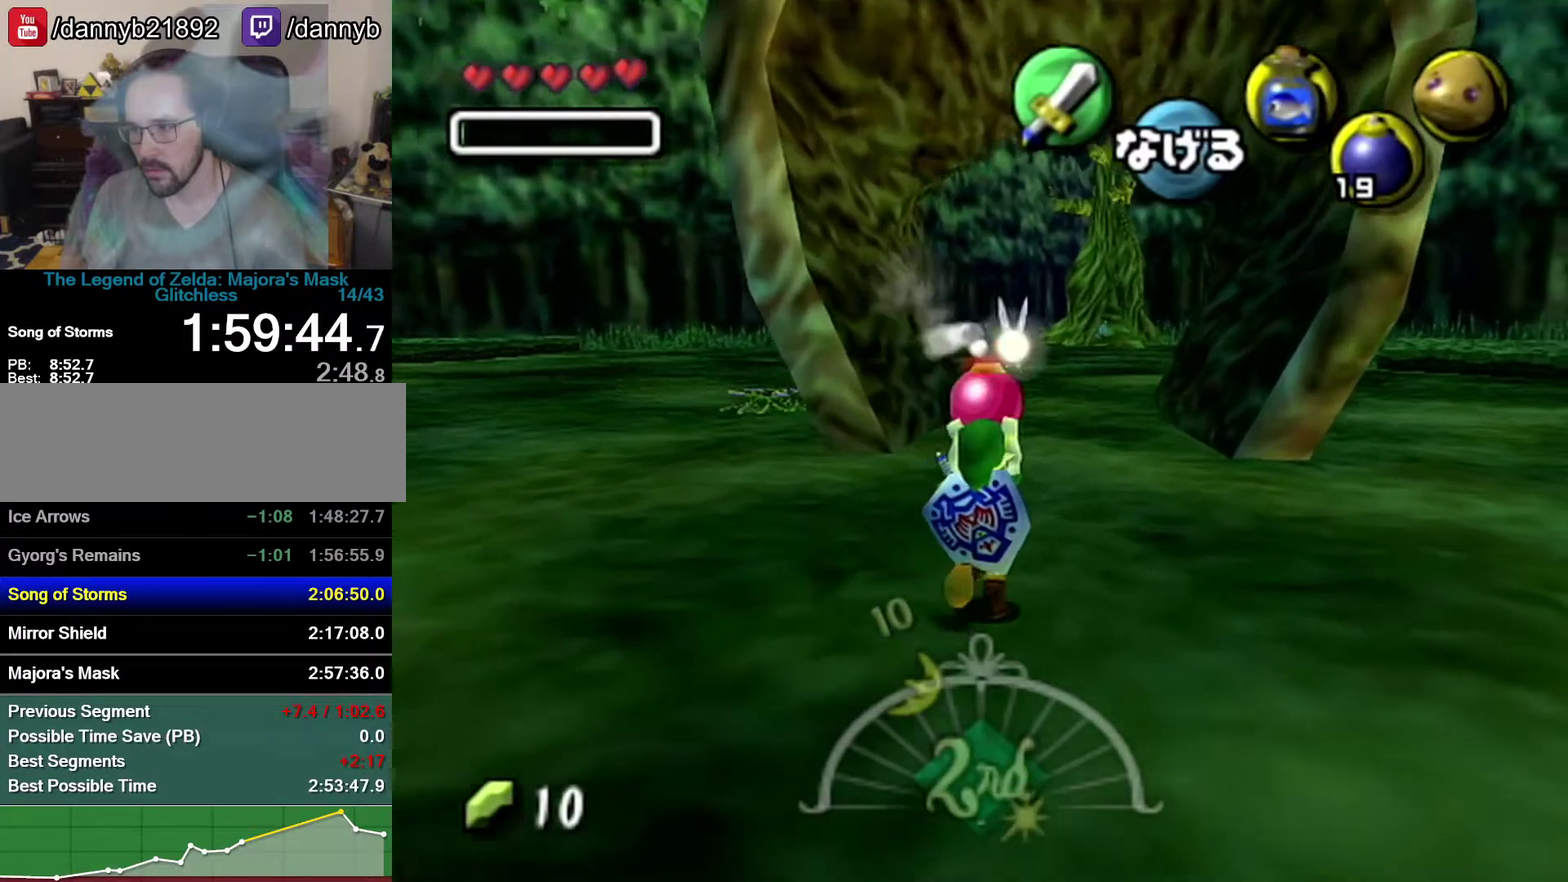
{"buttons": [], "left_stick": "up", "events": []}
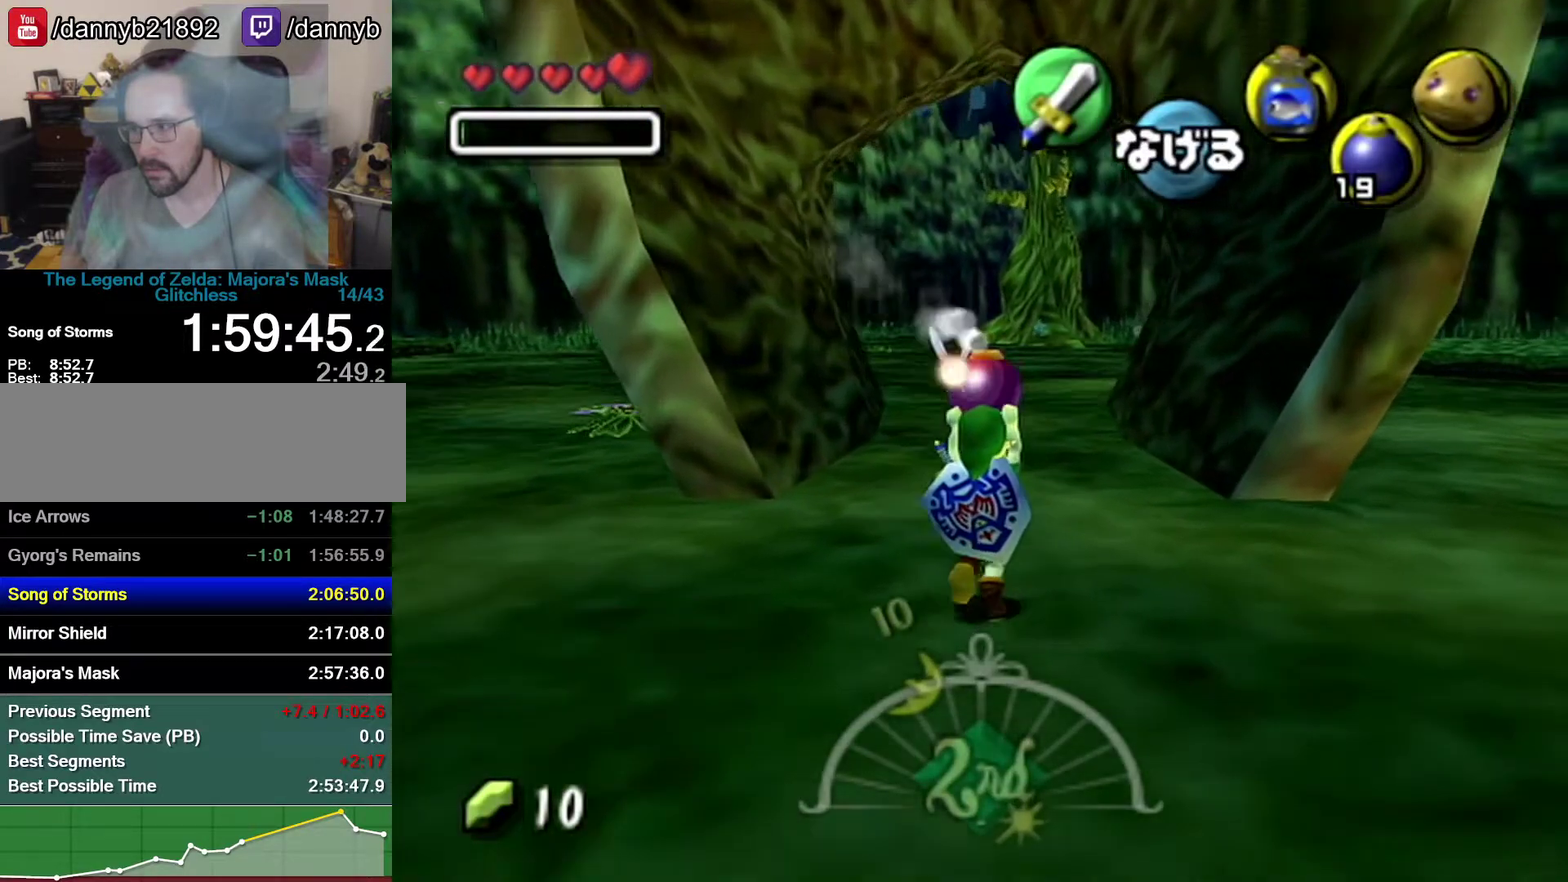
{"buttons": [], "left_stick": "up", "events": []}
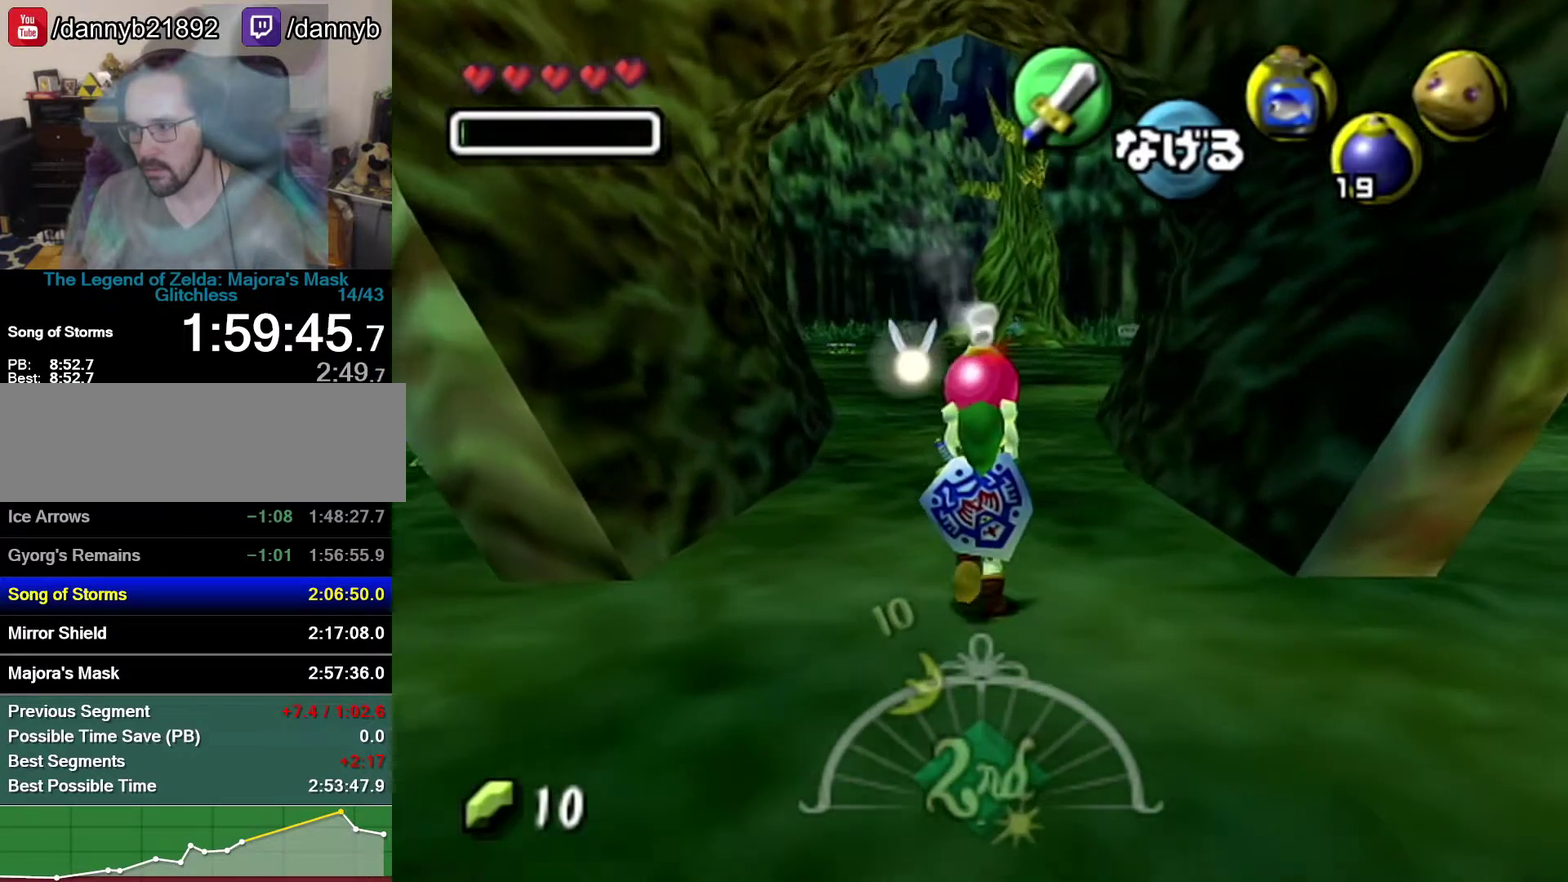
{"buttons": [], "left_stick": "up", "events": []}
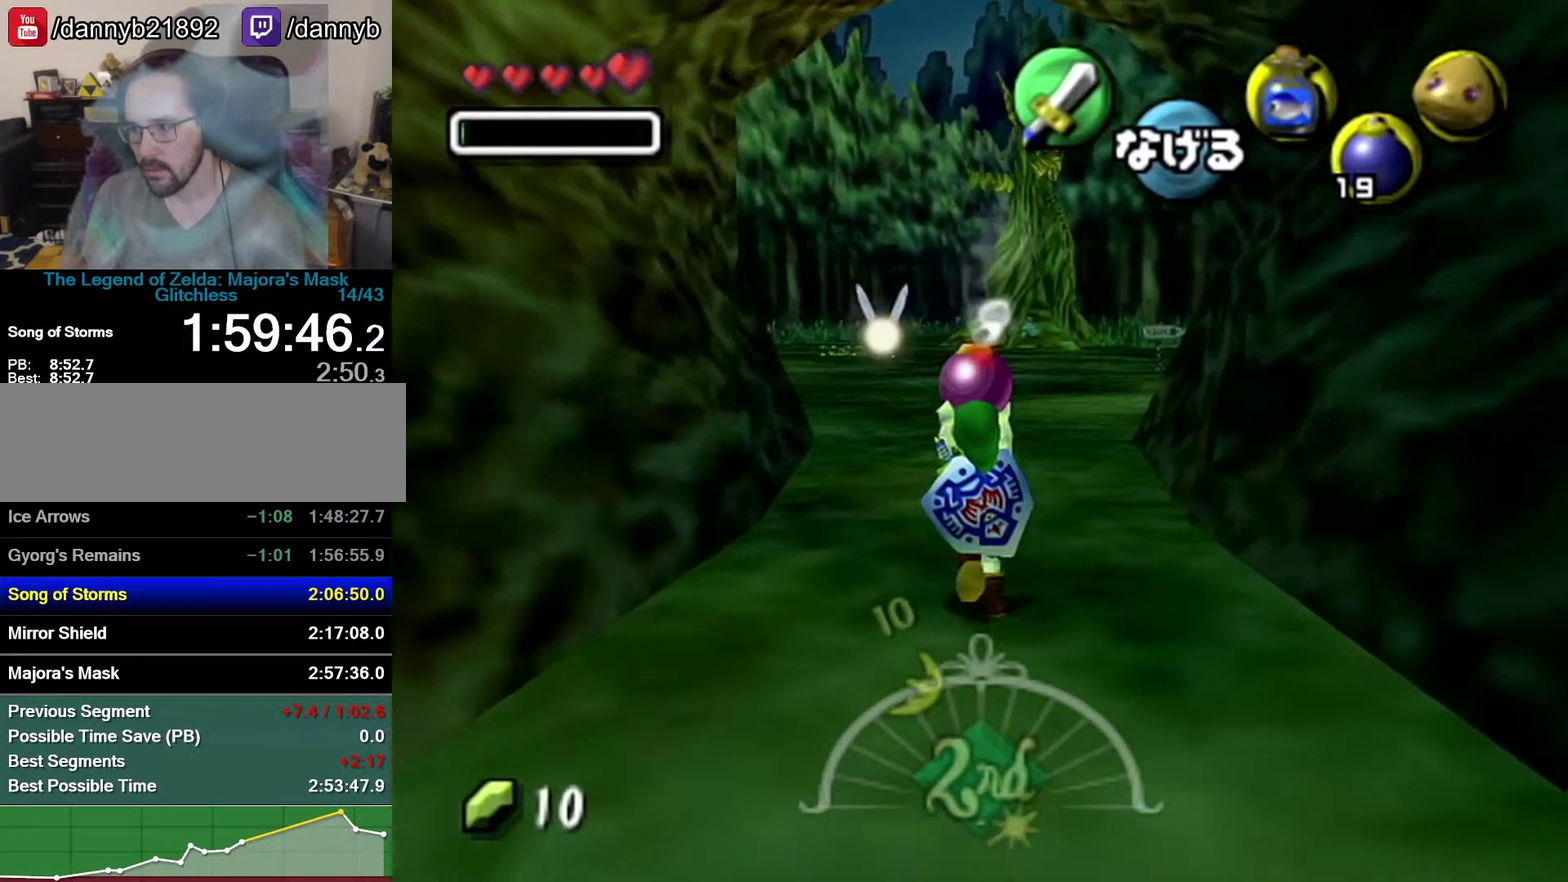
{"buttons": [], "left_stick": "up", "events": [[17, "Z", "down"], [300, "Z", "up"]]}
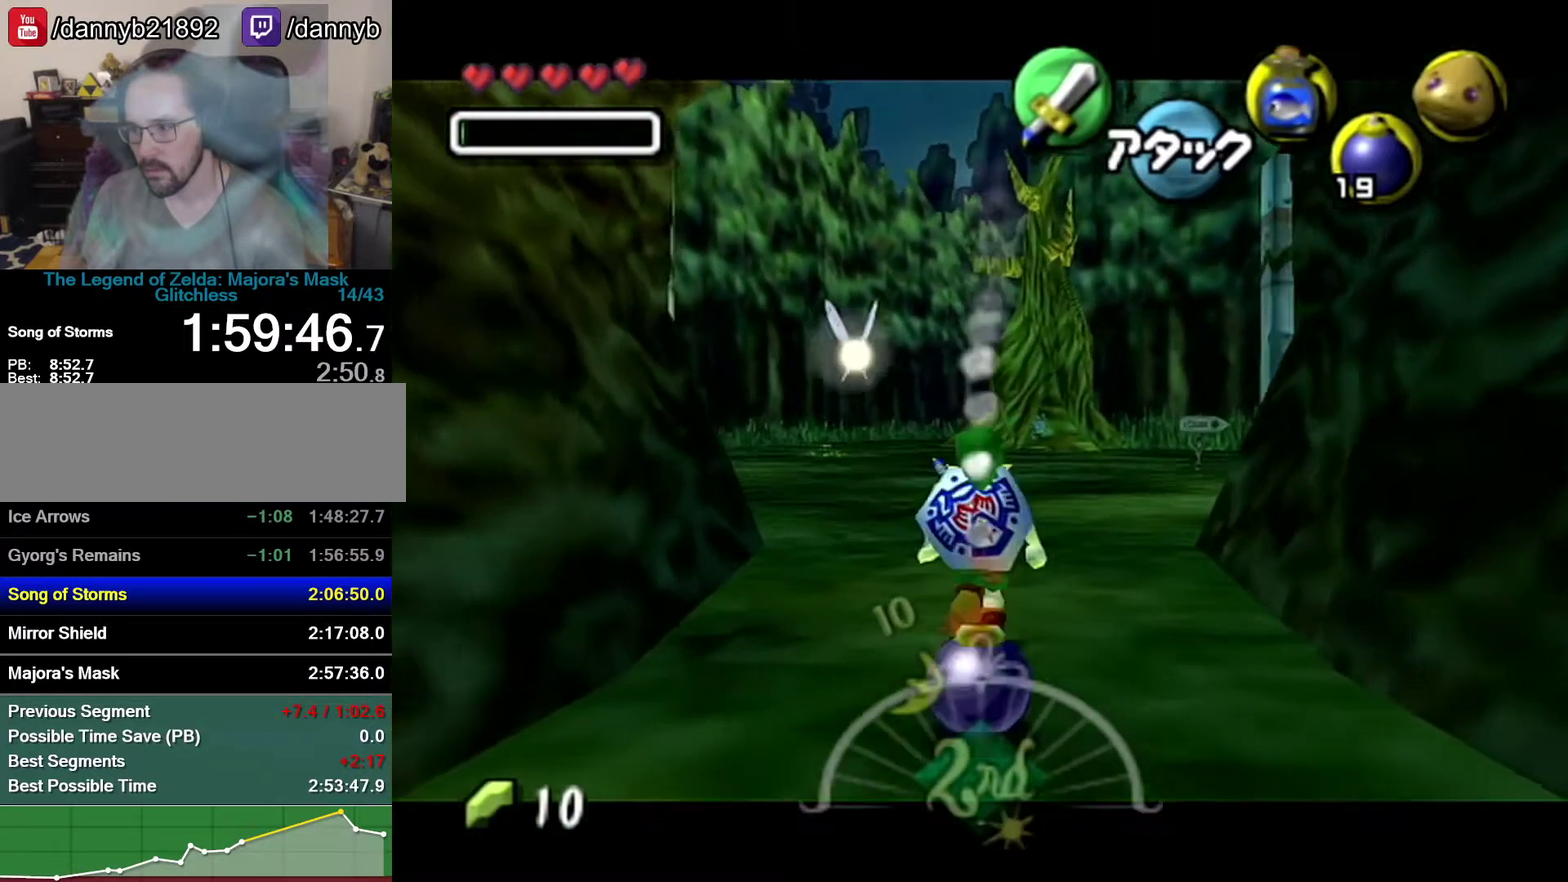
{"buttons": [], "left_stick": "down", "events": [[467, "left_stick", "down"]]}
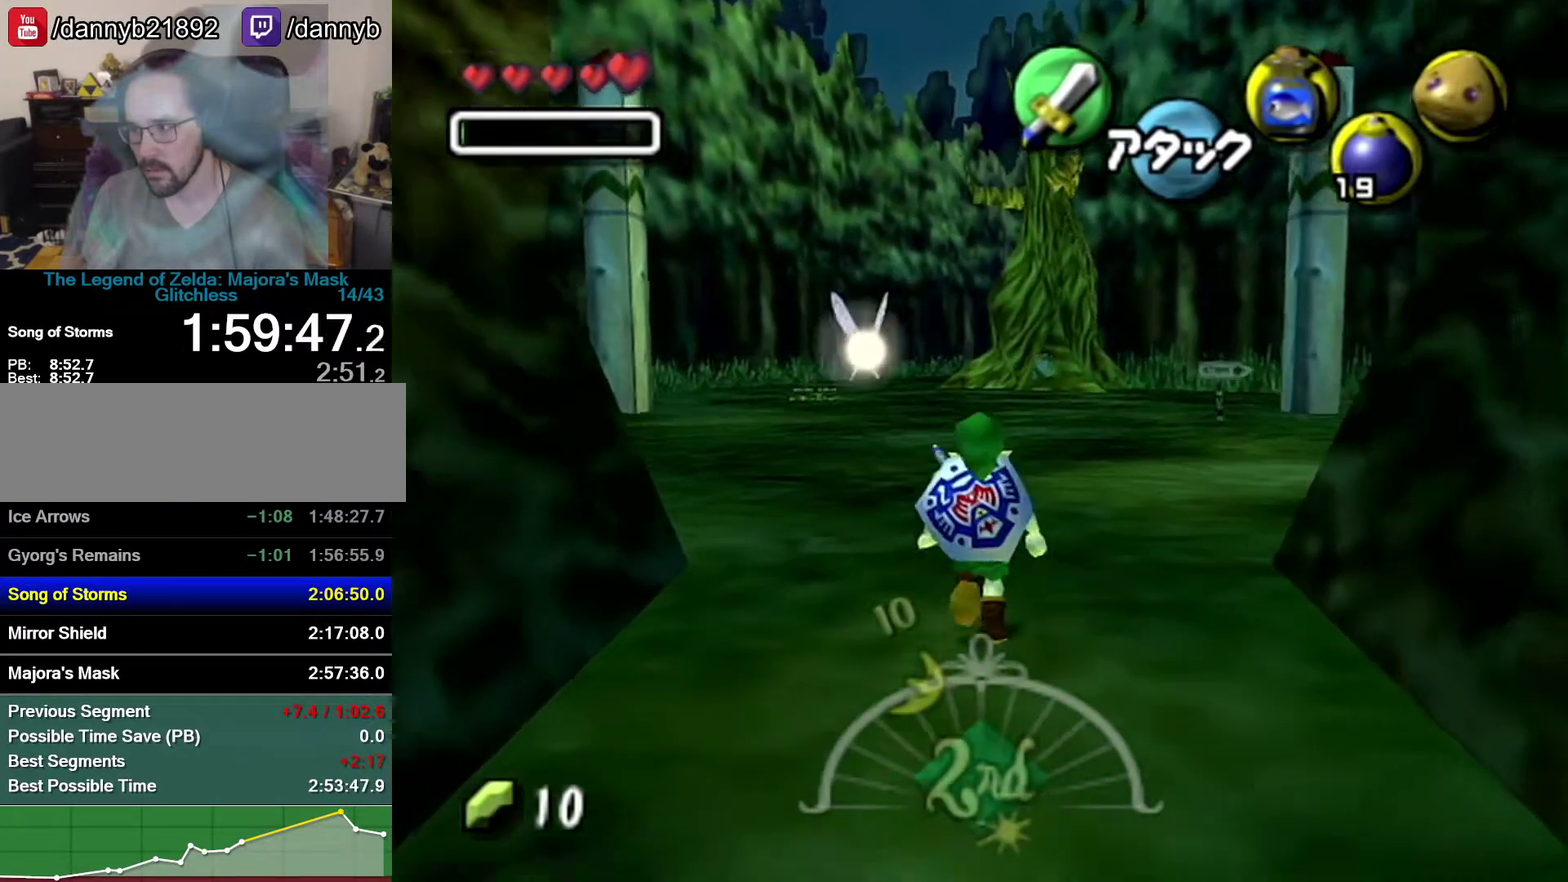
{"buttons": [], "left_stick": "center", "events": [[50, "Z", "down"], [83, "left_stick", "center"], [217, "Z", "up"], [233, "START", "down"], [433, "START", "up"]]}
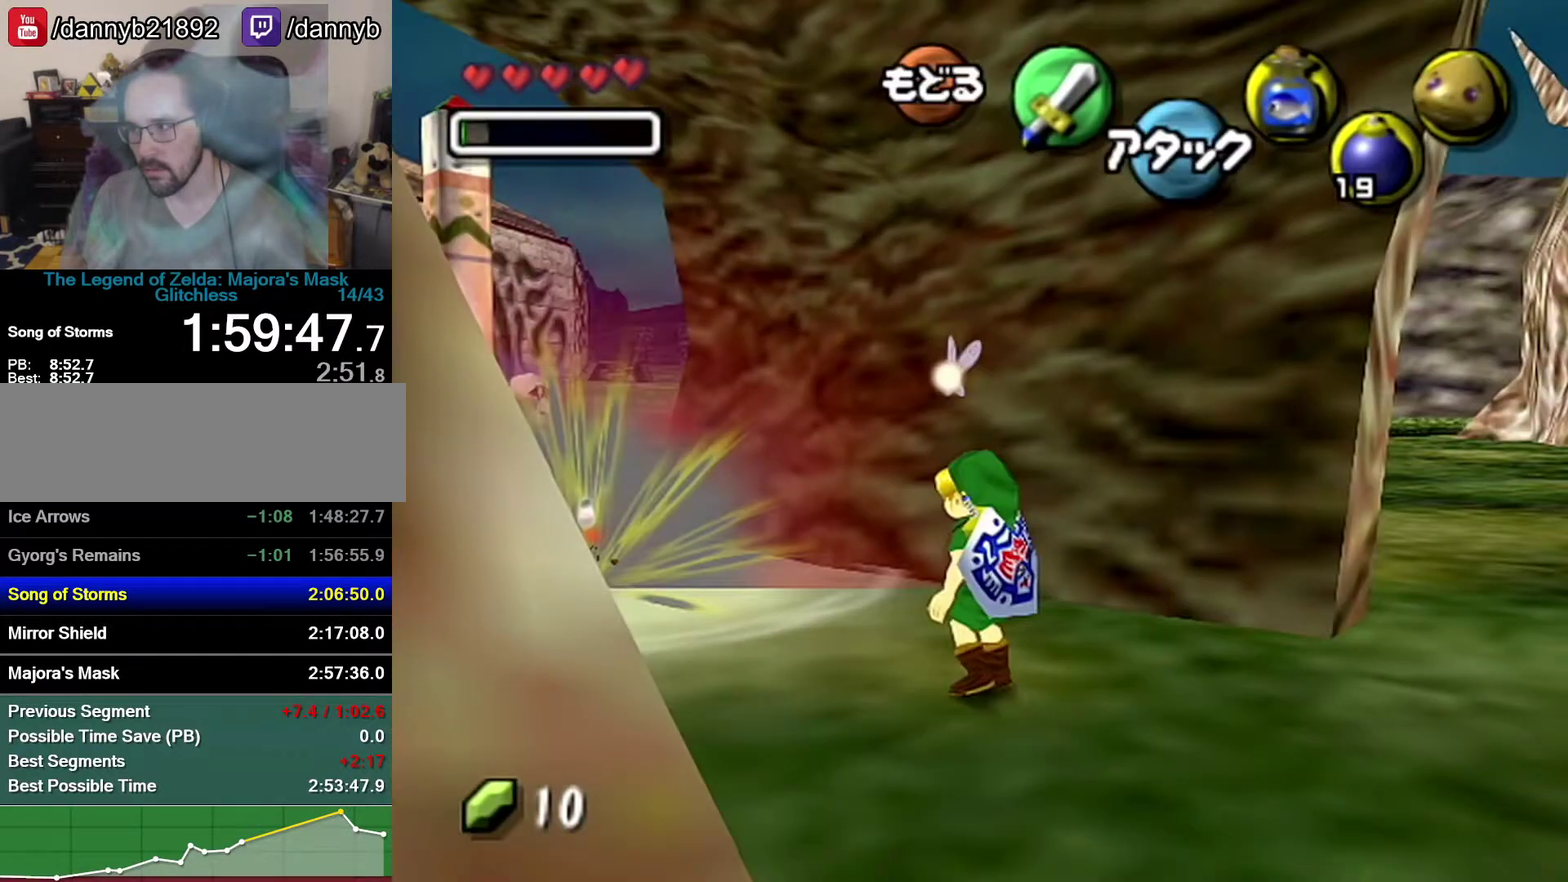
{"buttons": [], "left_stick": "center", "events": []}
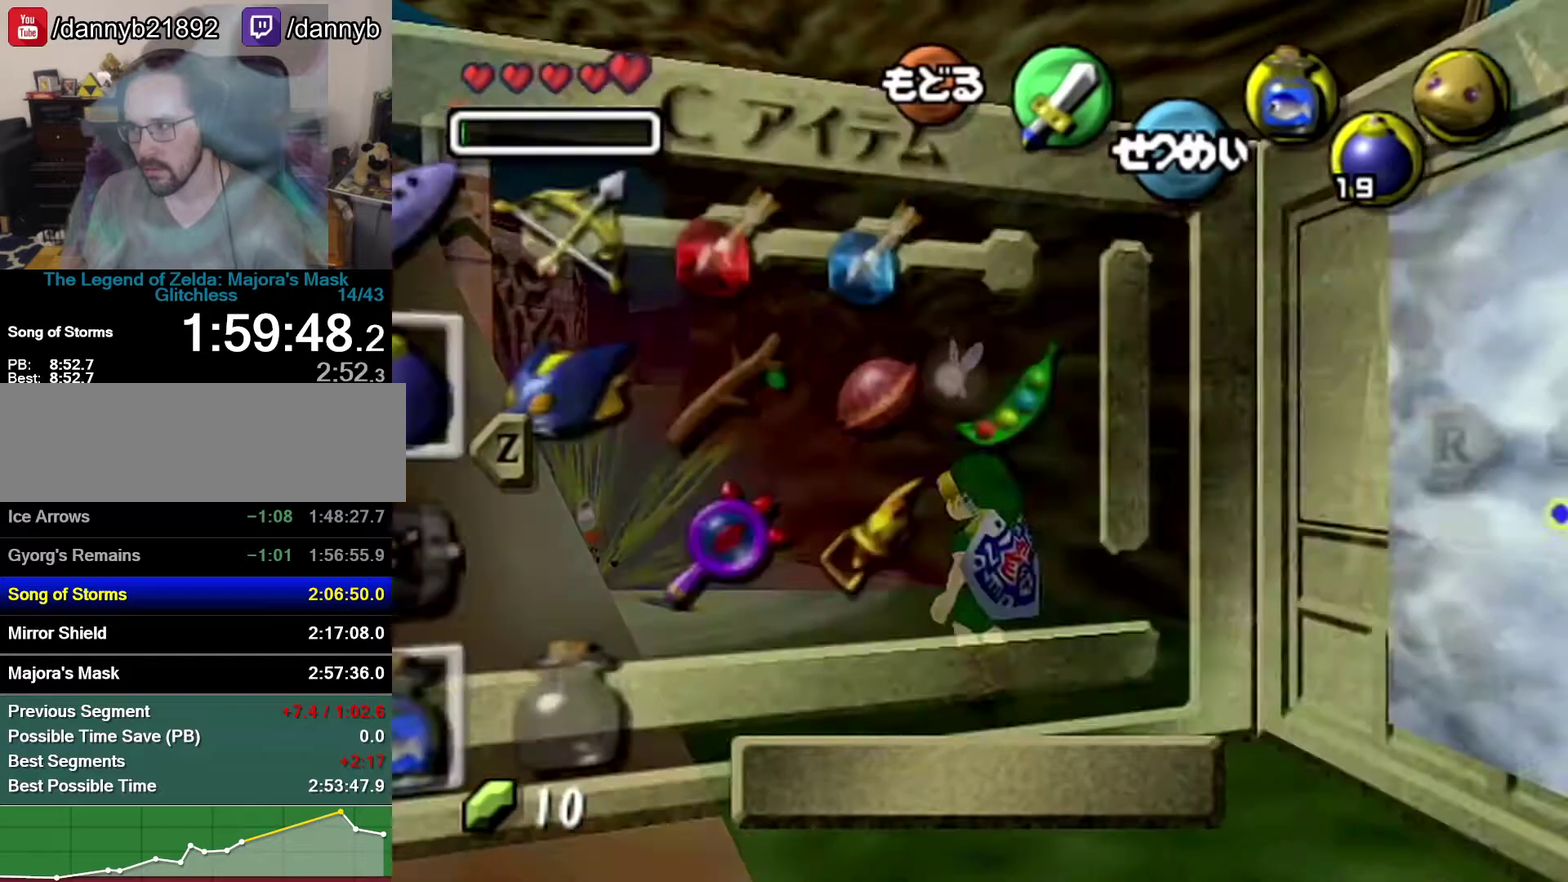
{"buttons": [], "left_stick": "left", "events": [[467, "left_stick", "left"]]}
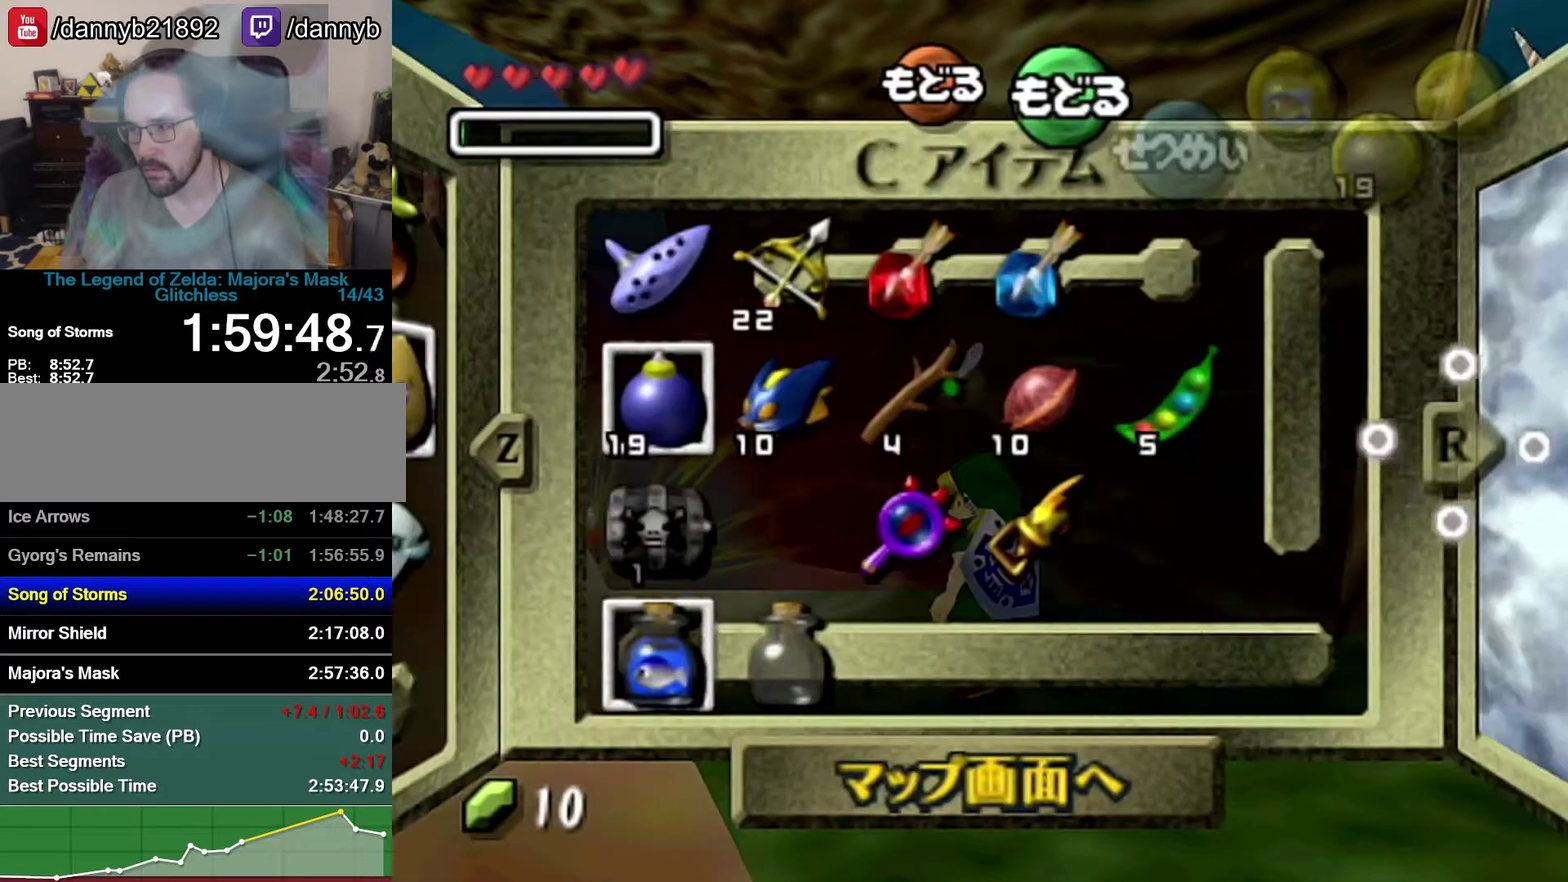
{"buttons": [], "left_stick": "up-left", "events": [[83, "left_stick", "down"], [183, "left_stick", "left"], [400, "left_stick", "up-left"]]}
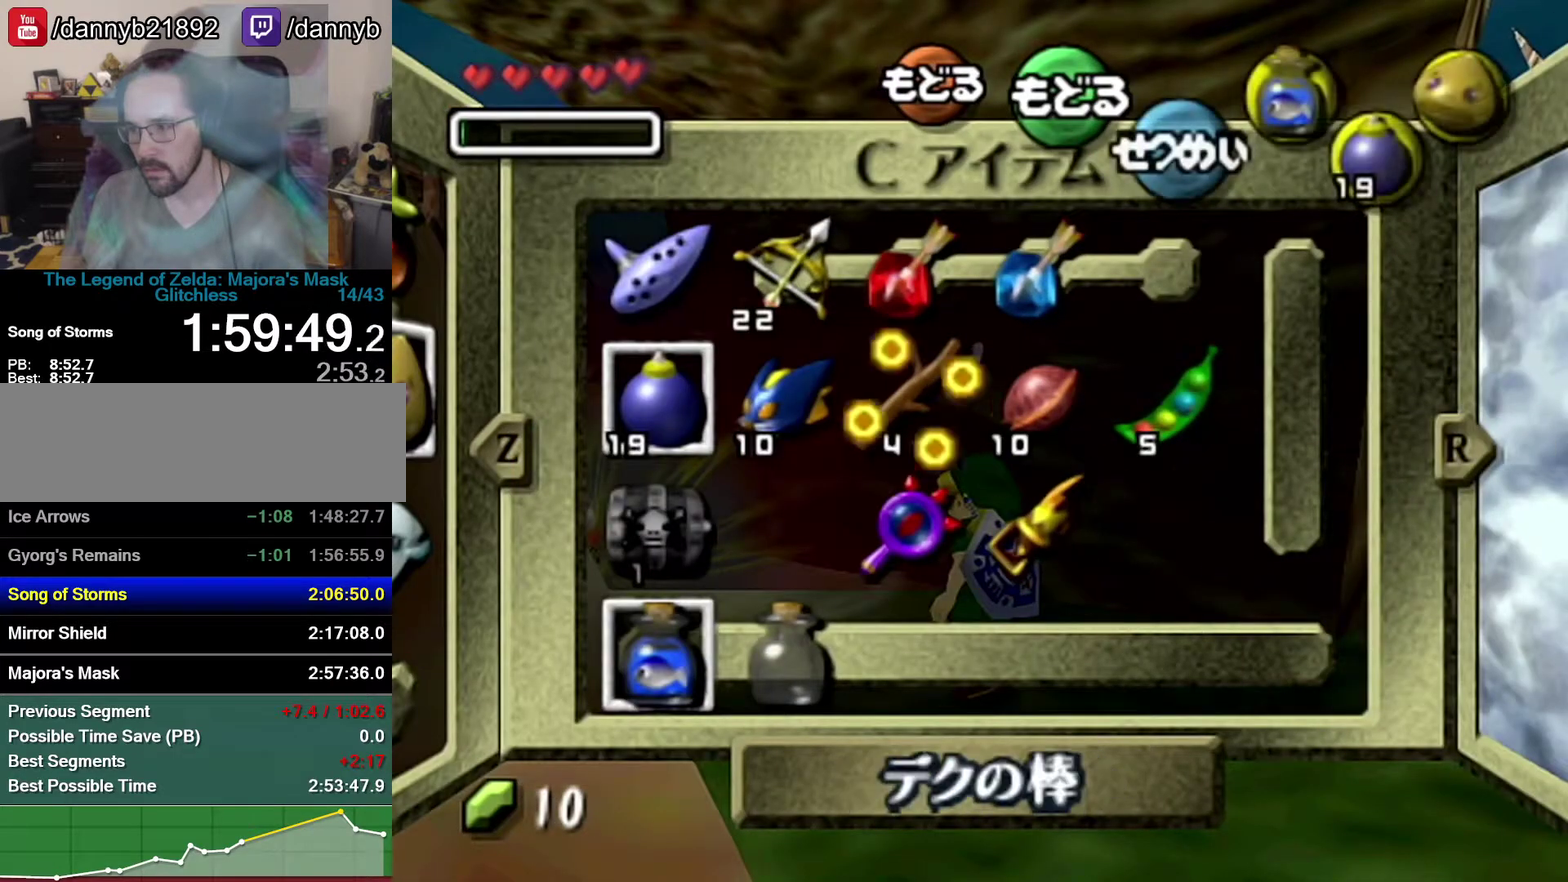
{"buttons": [], "left_stick": "center", "events": [[17, "left_stick", "center"], [117, "left_stick", "up-left"], [217, "left_stick", "center"]]}
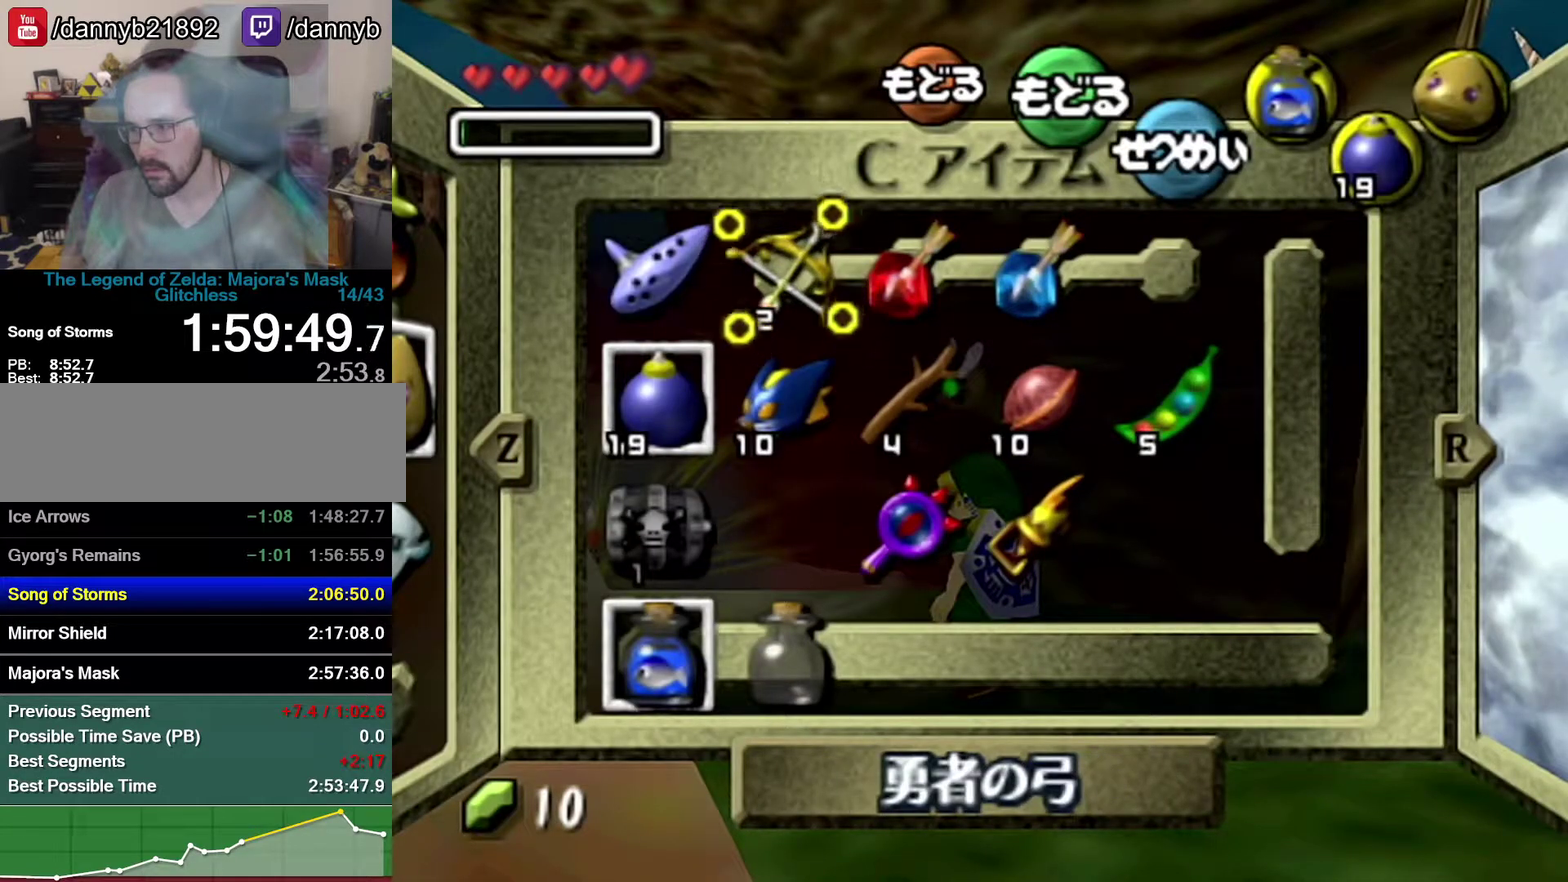
{"buttons": [], "left_stick": "center", "events": []}
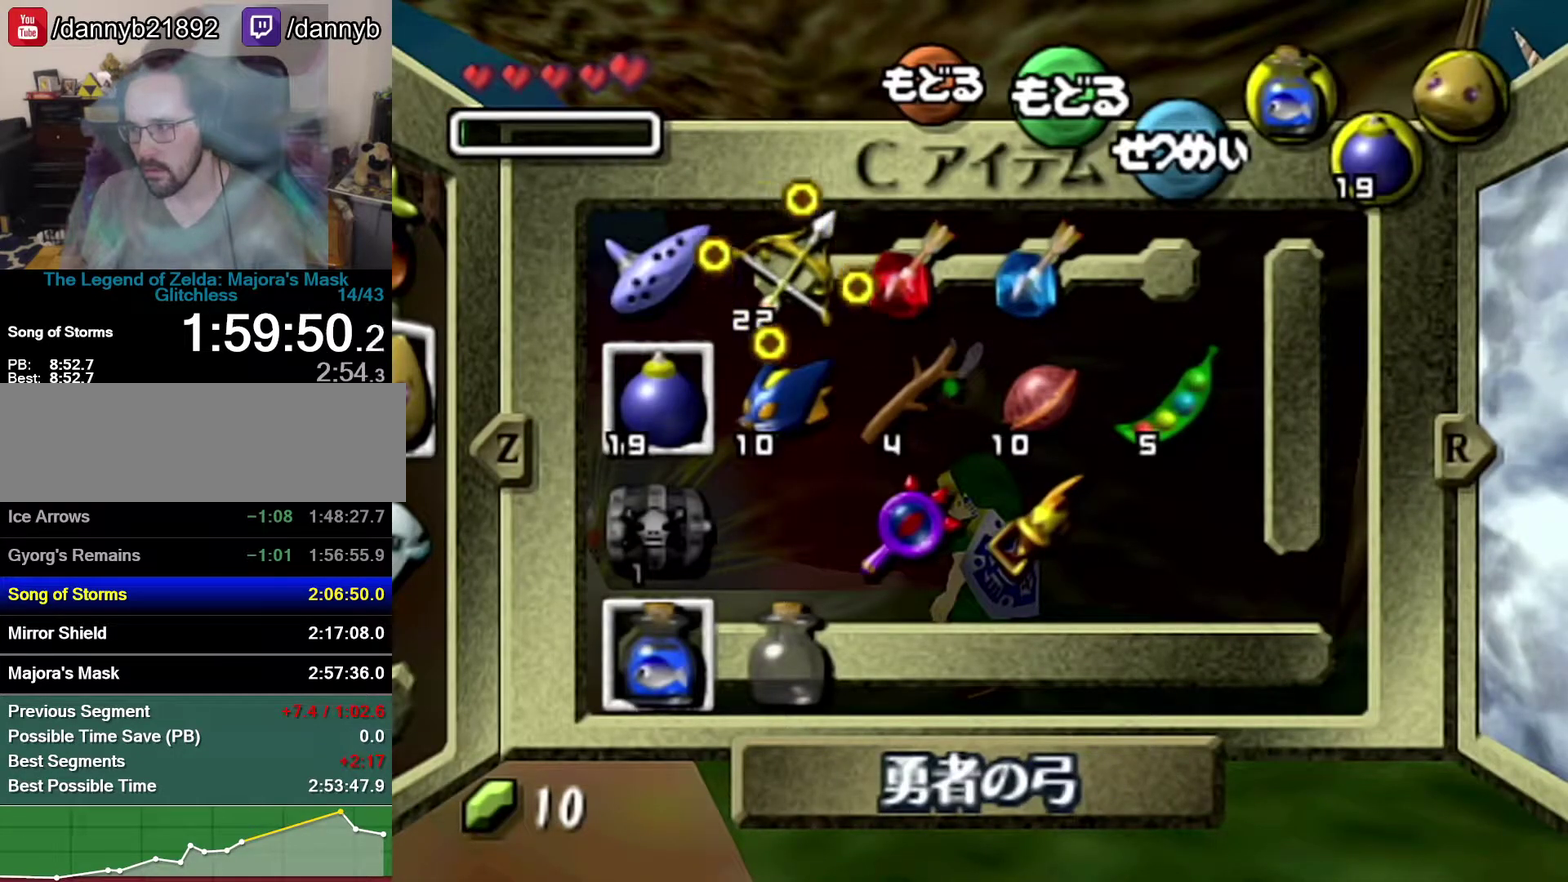
{"buttons": ["C_LEFT"], "left_stick": "left", "events": [[433, "left_stick", "left"], [500, "C_LEFT", "down"]]}
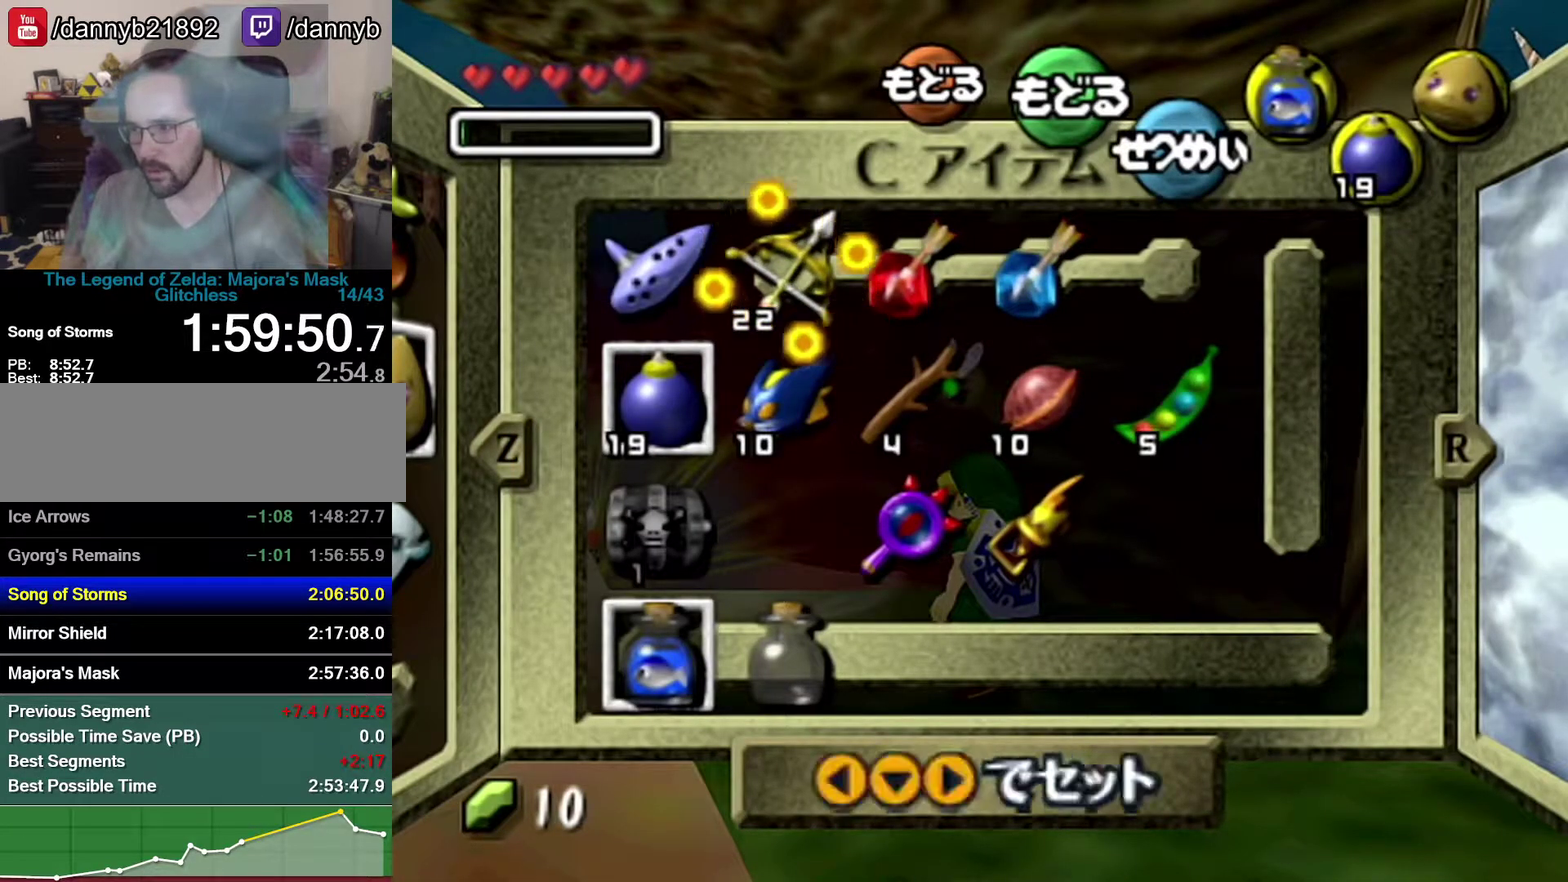
{"buttons": ["START"], "left_stick": "center", "events": [[50, "left_stick", "center"], [117, "C_LEFT", "up"], [433, "START", "down"]]}
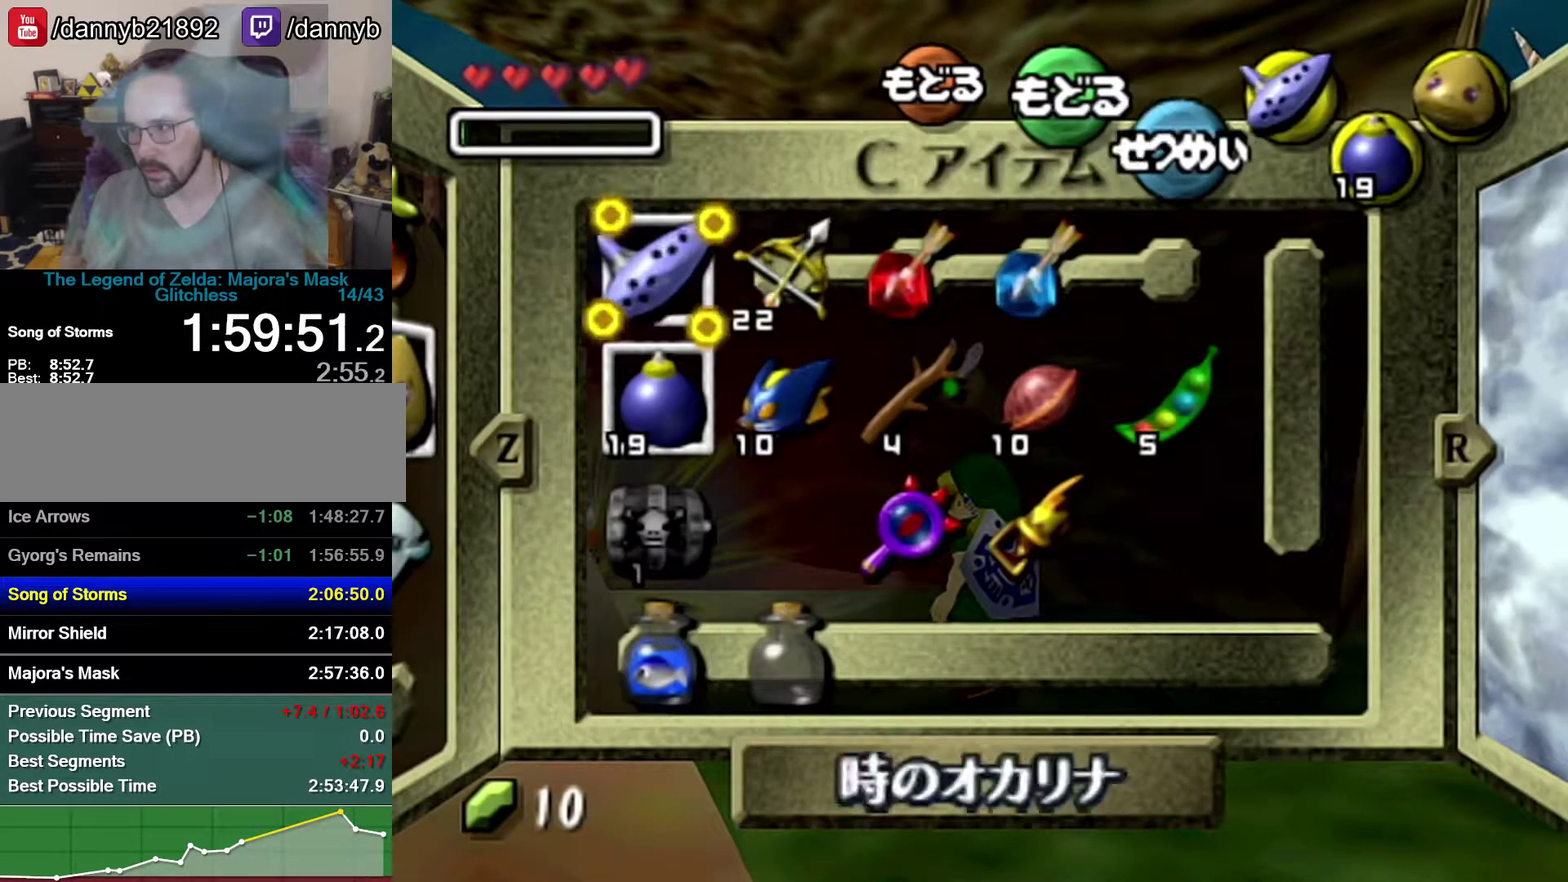
{"buttons": [], "left_stick": "center", "events": [[150, "START", "up"]]}
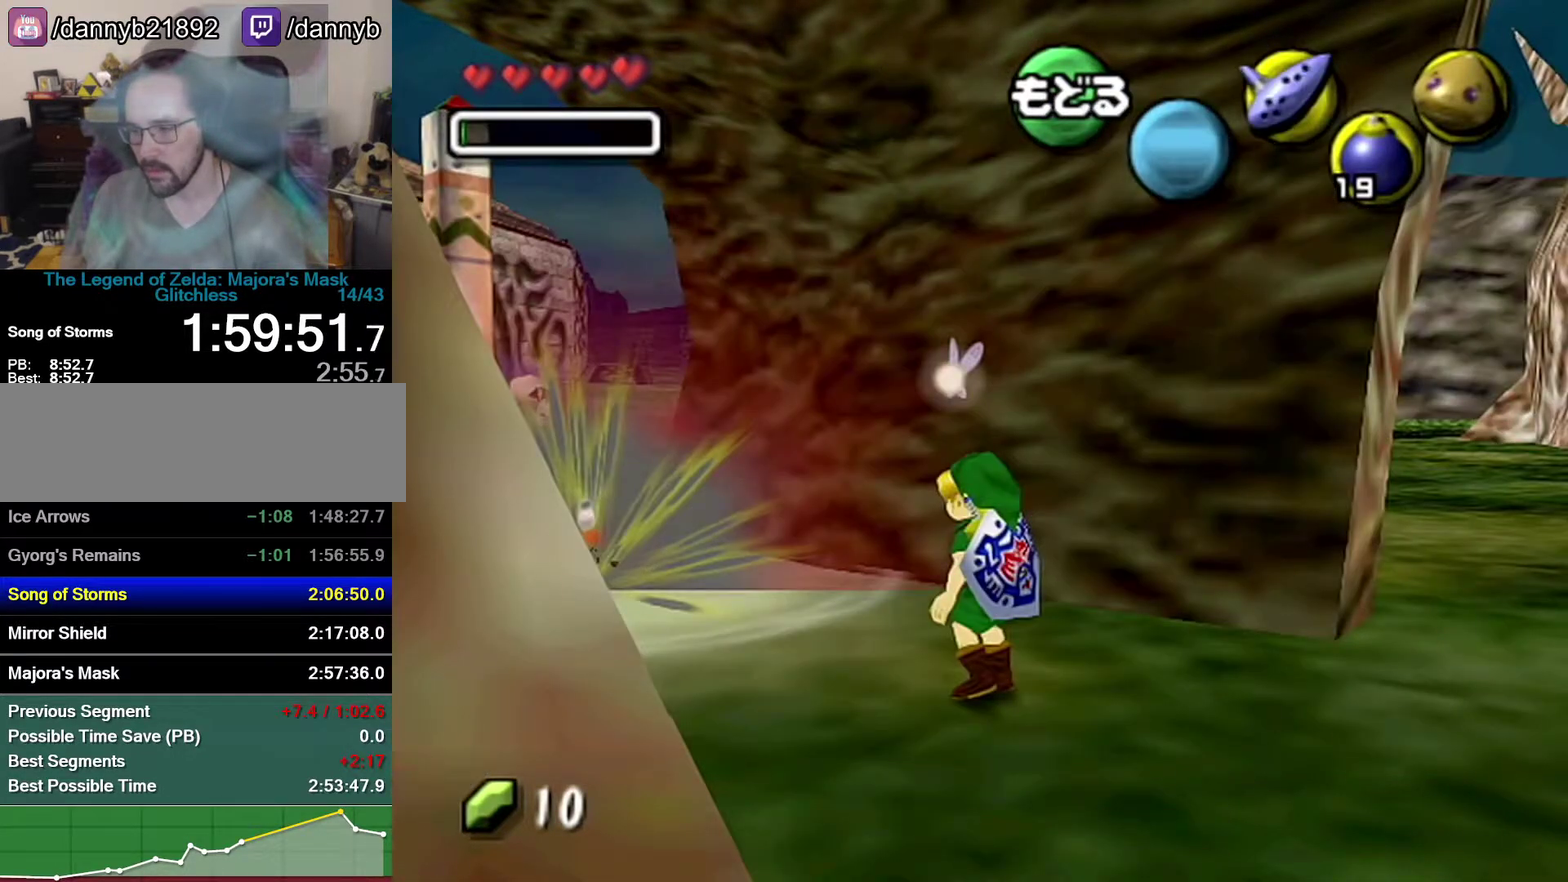
{"buttons": [], "left_stick": "center", "events": [[250, "Z", "down"], [500, "Z", "up"]]}
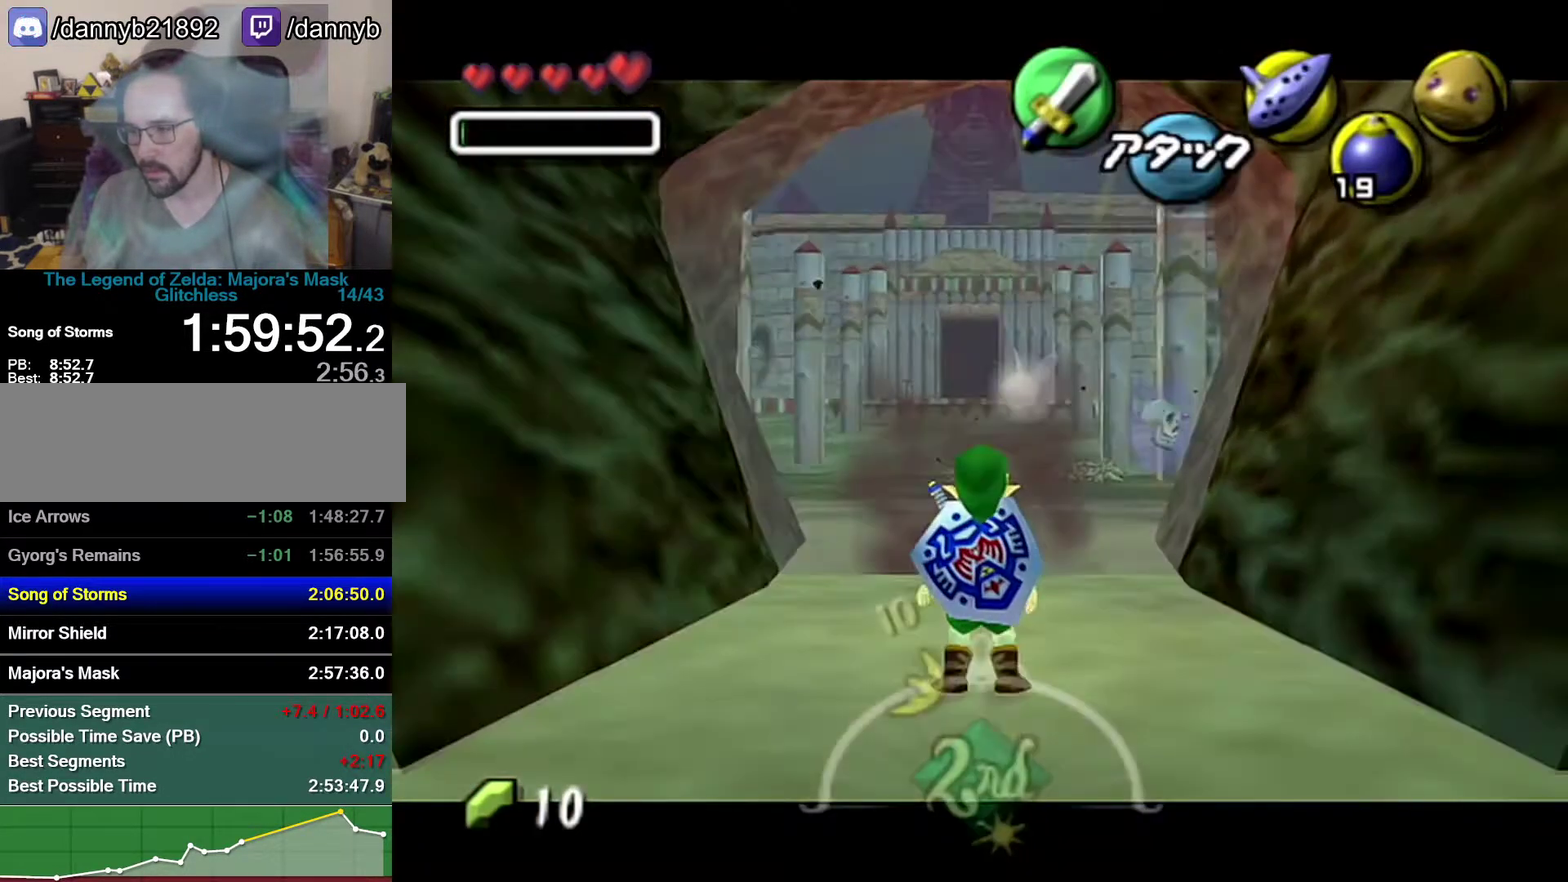
{"buttons": [], "left_stick": "up", "events": [[117, "left_stick", "up"], [183, "A", "down"], [433, "A", "up"]]}
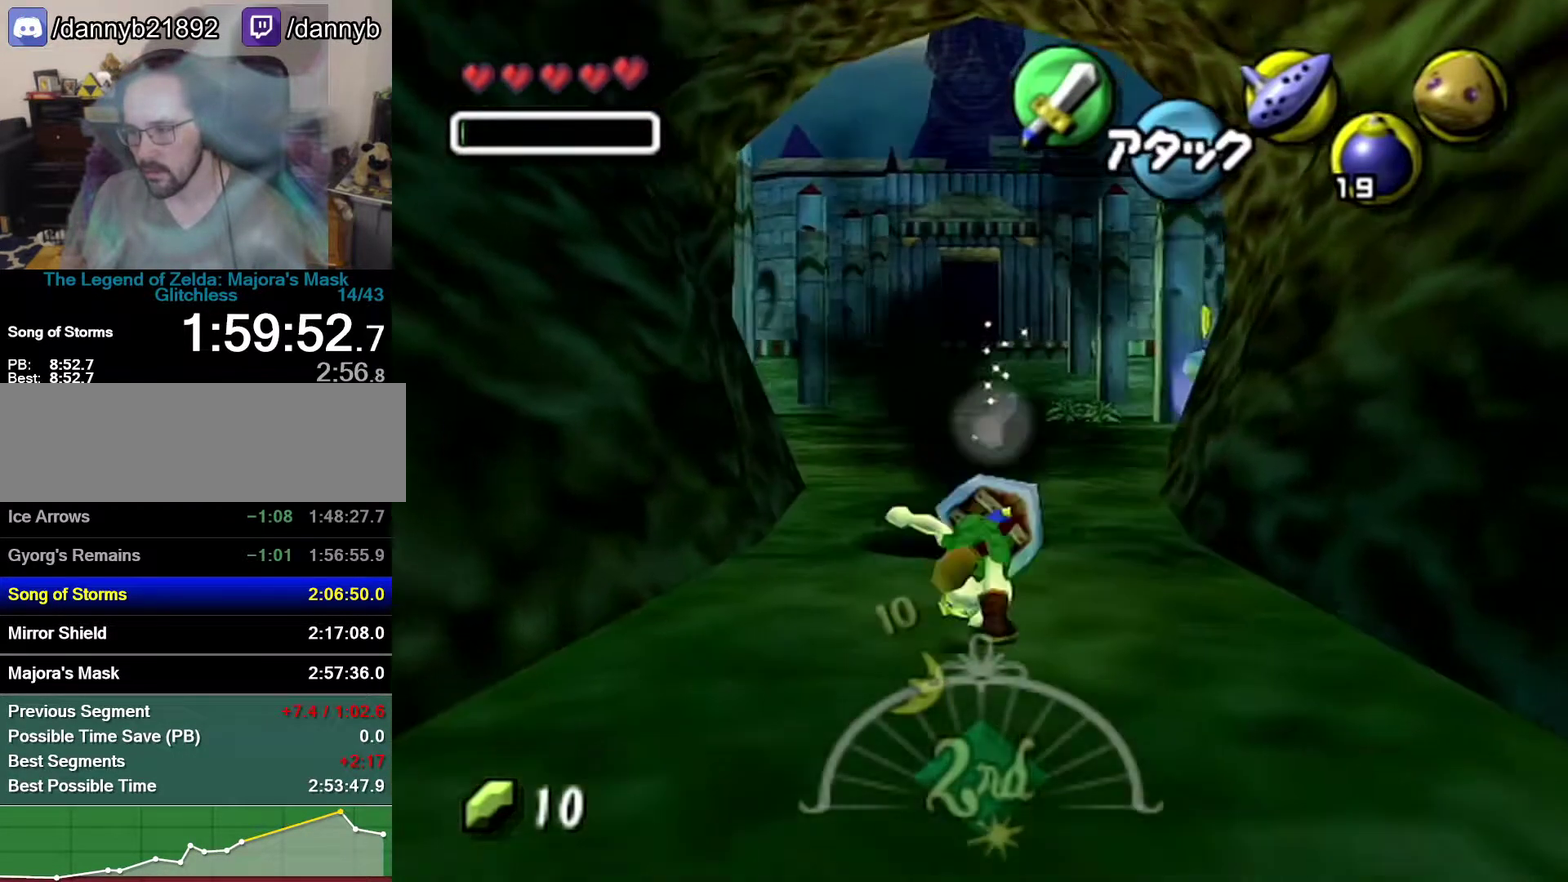
{"buttons": [], "left_stick": "center", "events": [[150, "left_stick", "up-left"], [333, "left_stick", "center"]]}
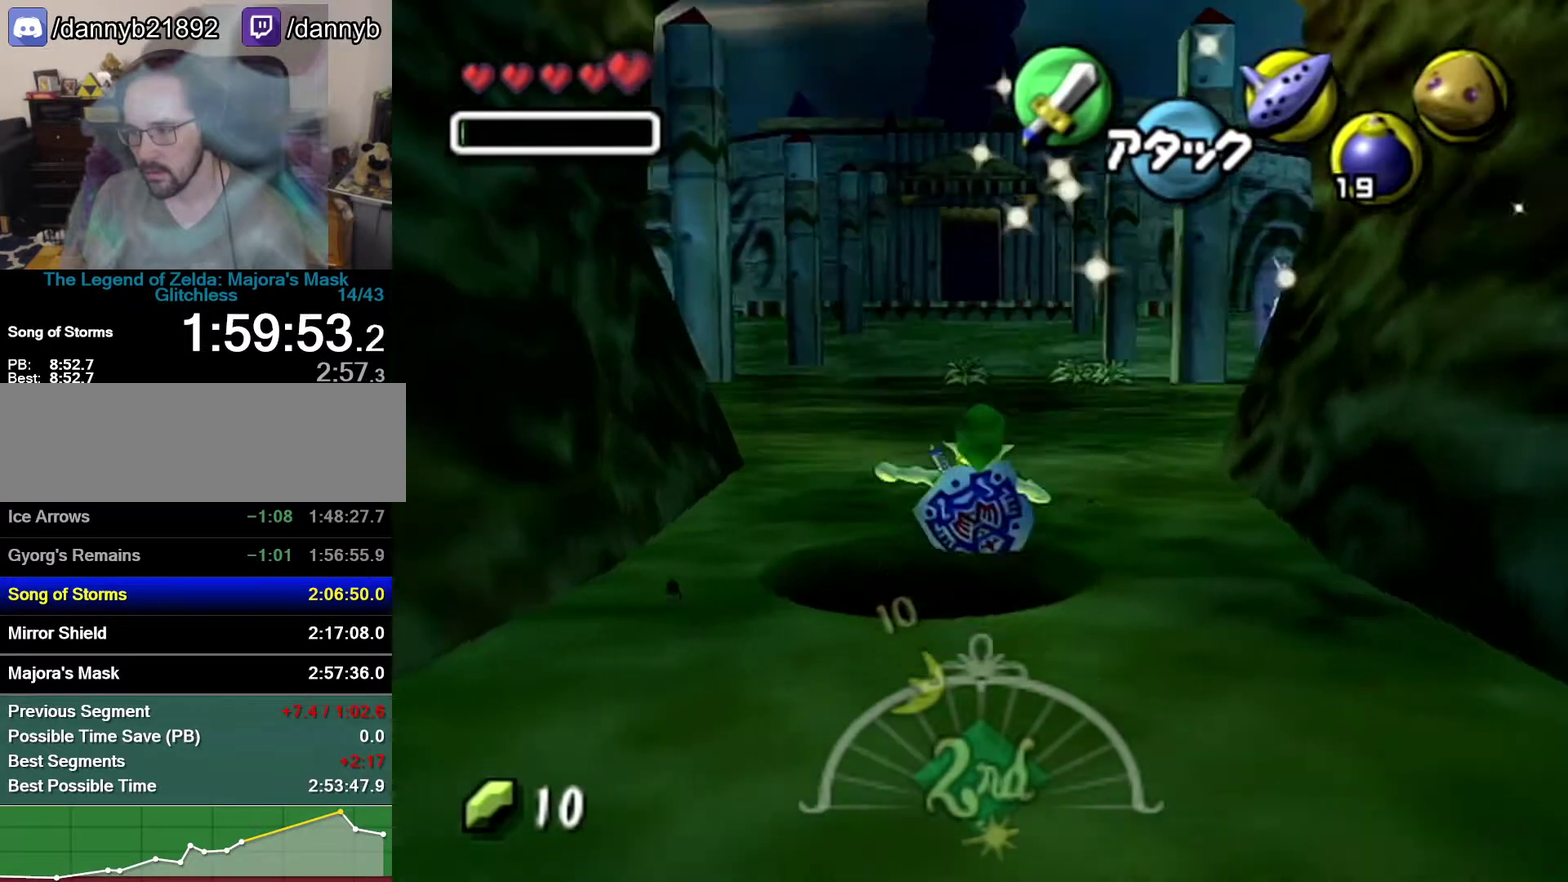
{"buttons": [], "left_stick": "center", "events": []}
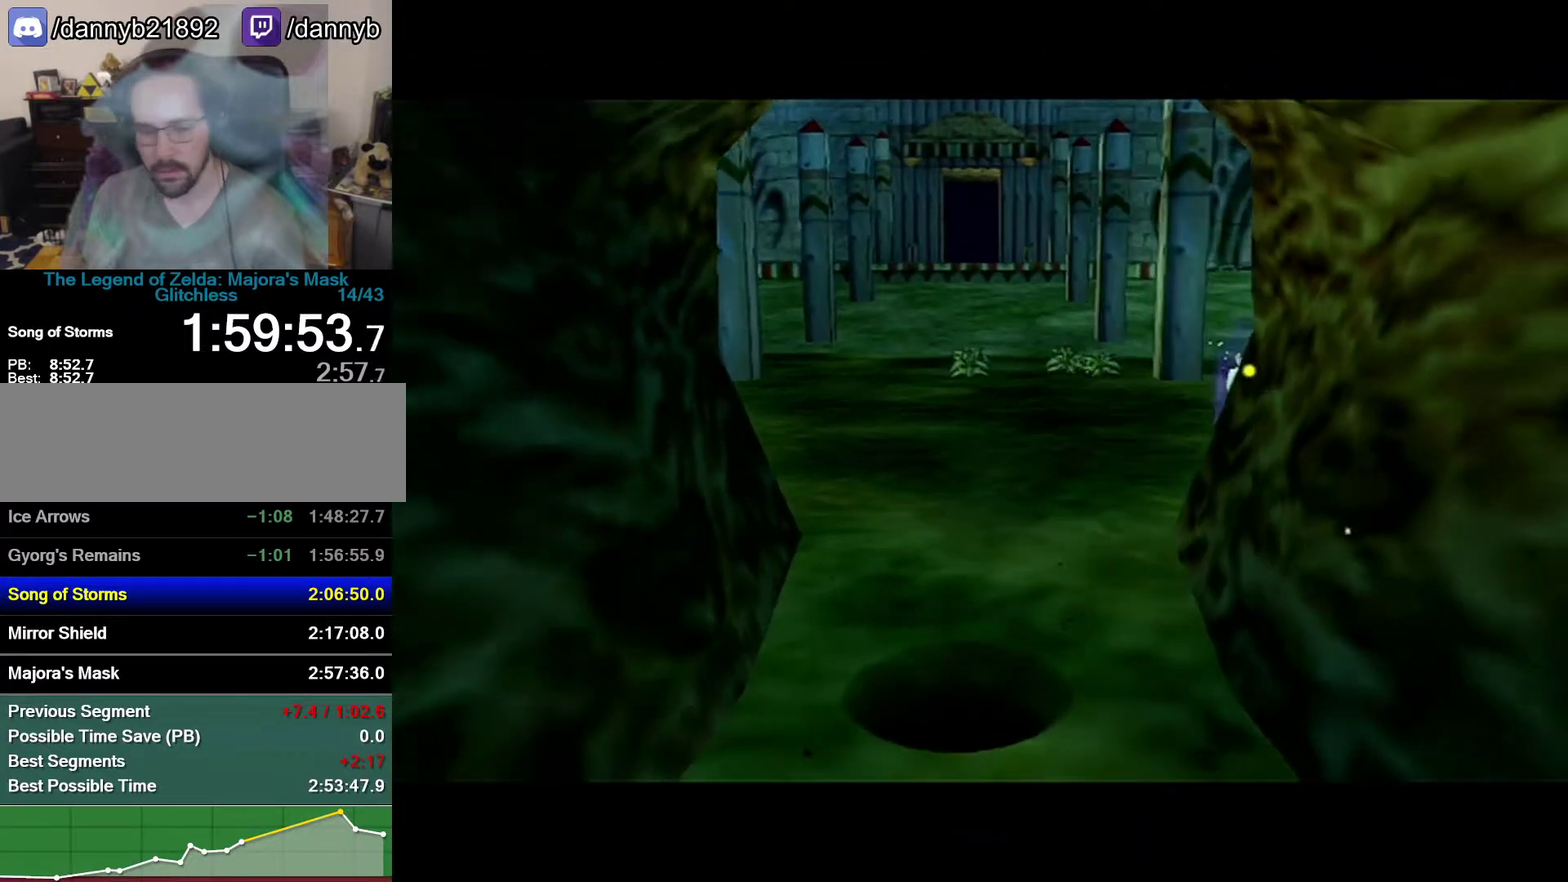
{"buttons": [], "left_stick": "center", "events": []}
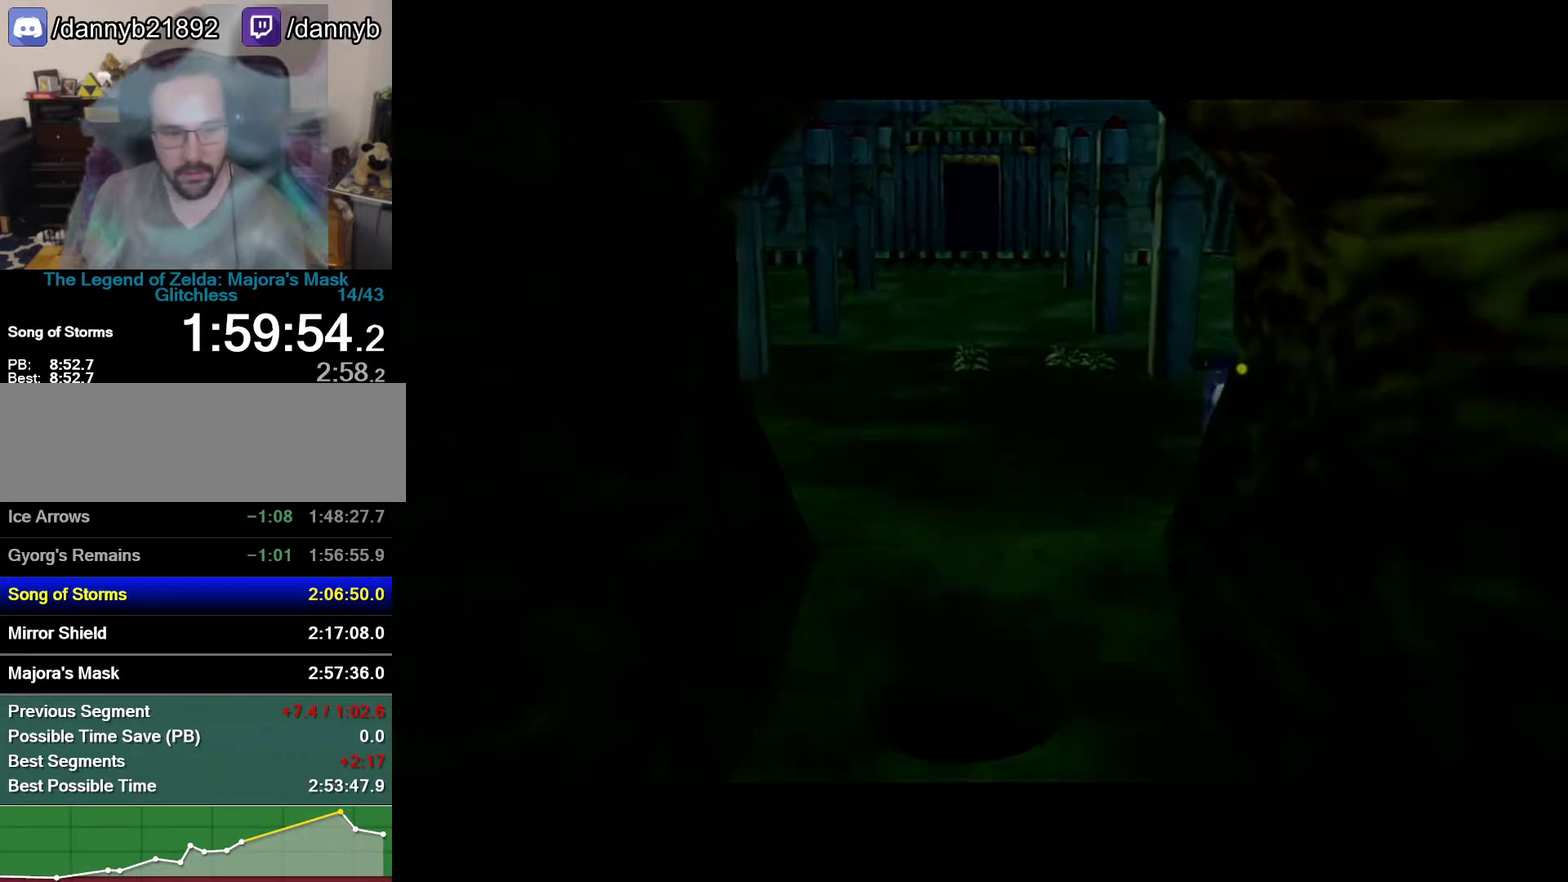
{"buttons": [], "left_stick": "center", "events": []}
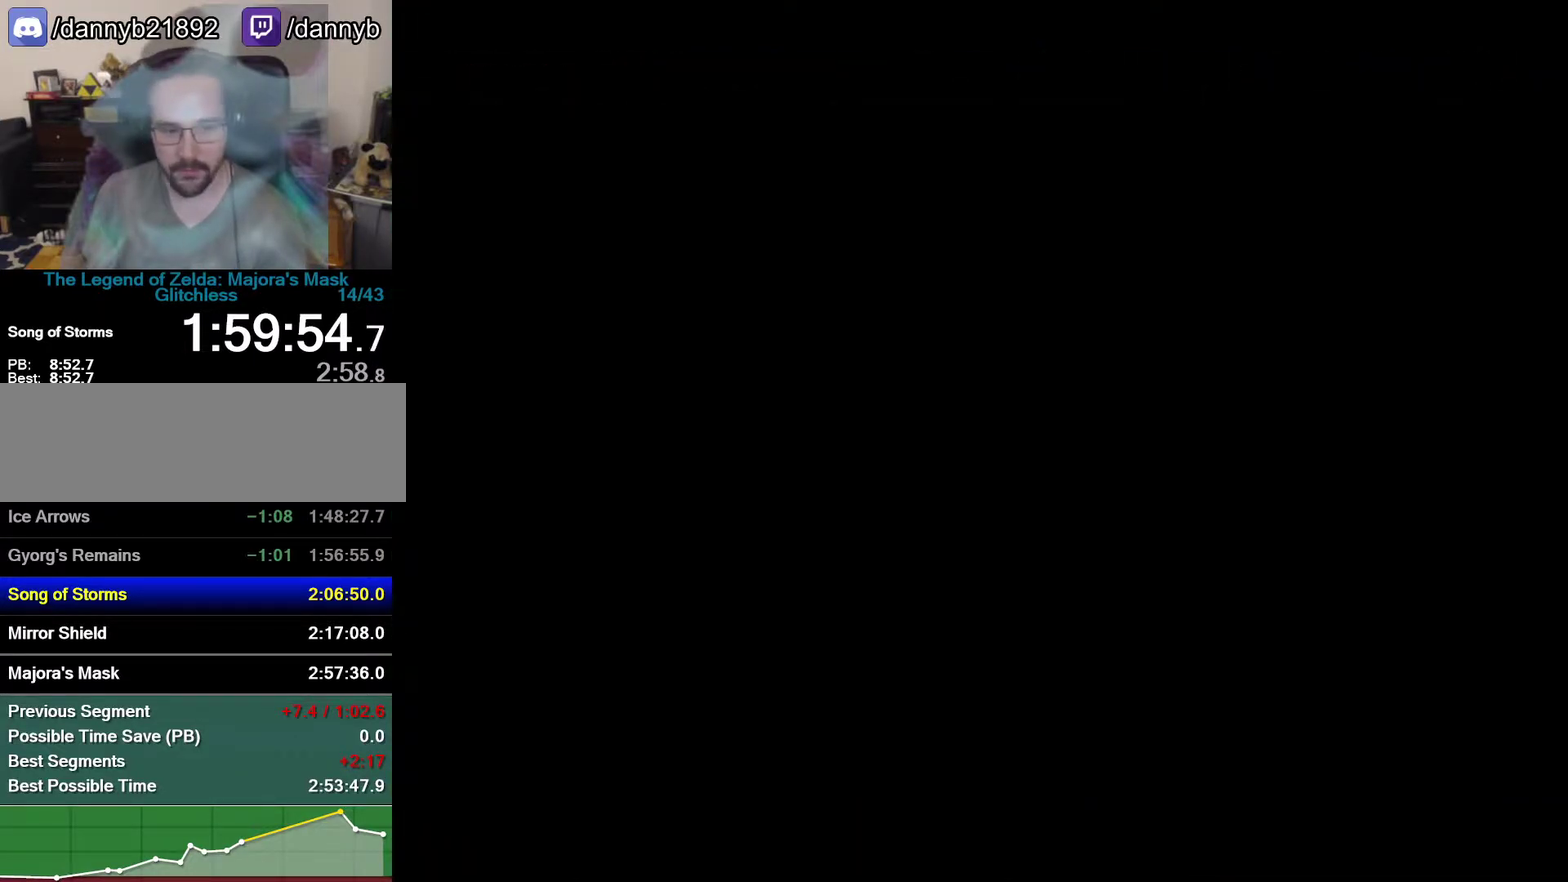
{"buttons": [], "left_stick": "center", "events": []}
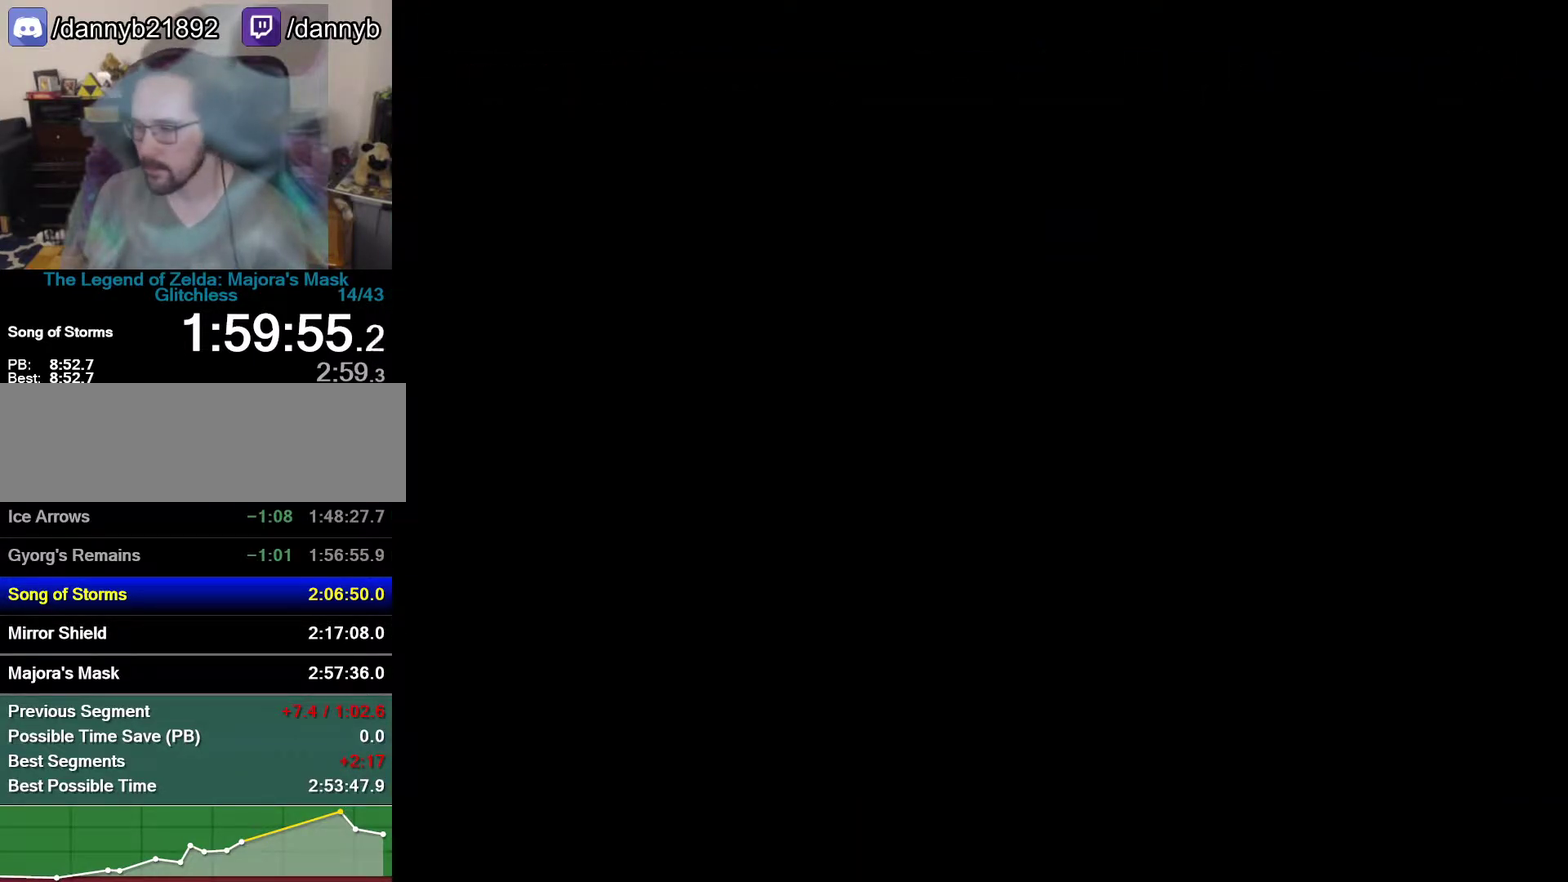
{"buttons": [], "left_stick": "up", "events": [[183, "left_stick", "up"]]}
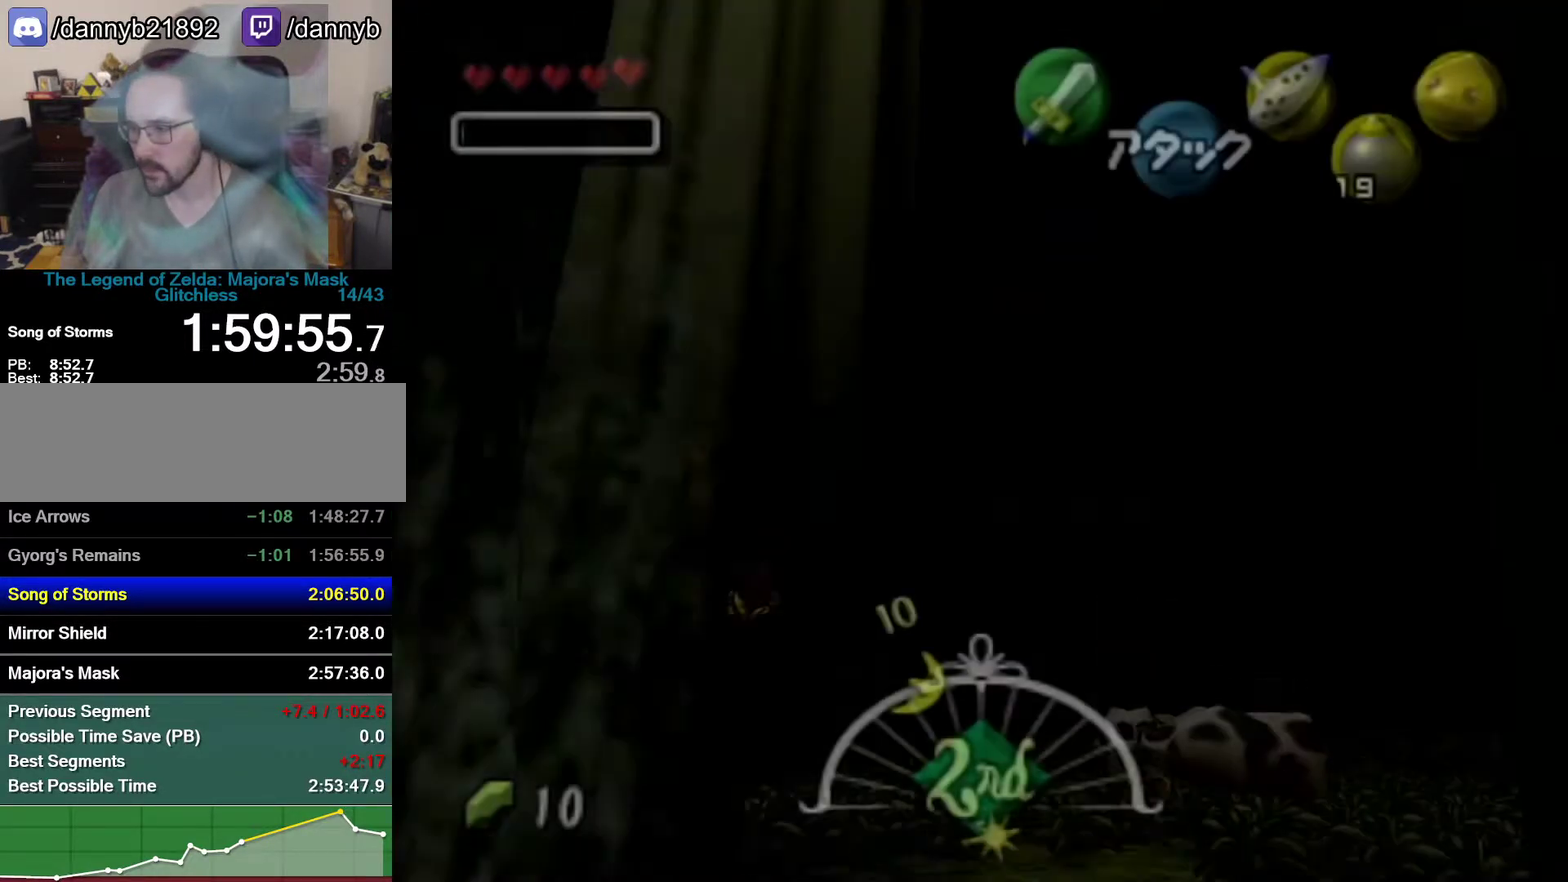
{"buttons": [], "left_stick": "up-right", "events": [[400, "left_stick", "up-right"]]}
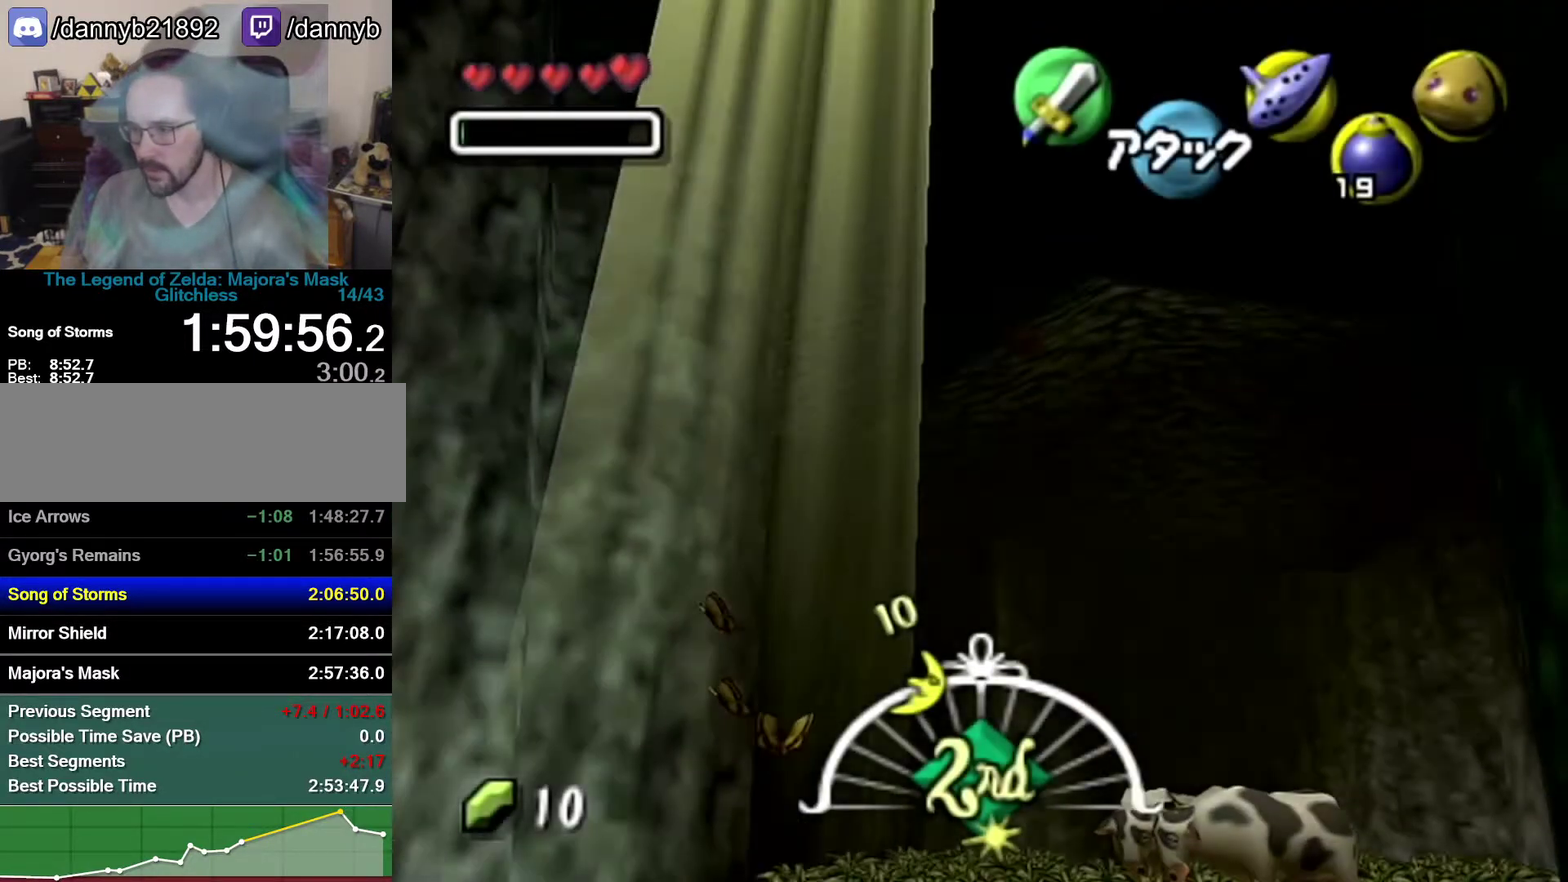
{"buttons": [], "left_stick": "up-right", "events": []}
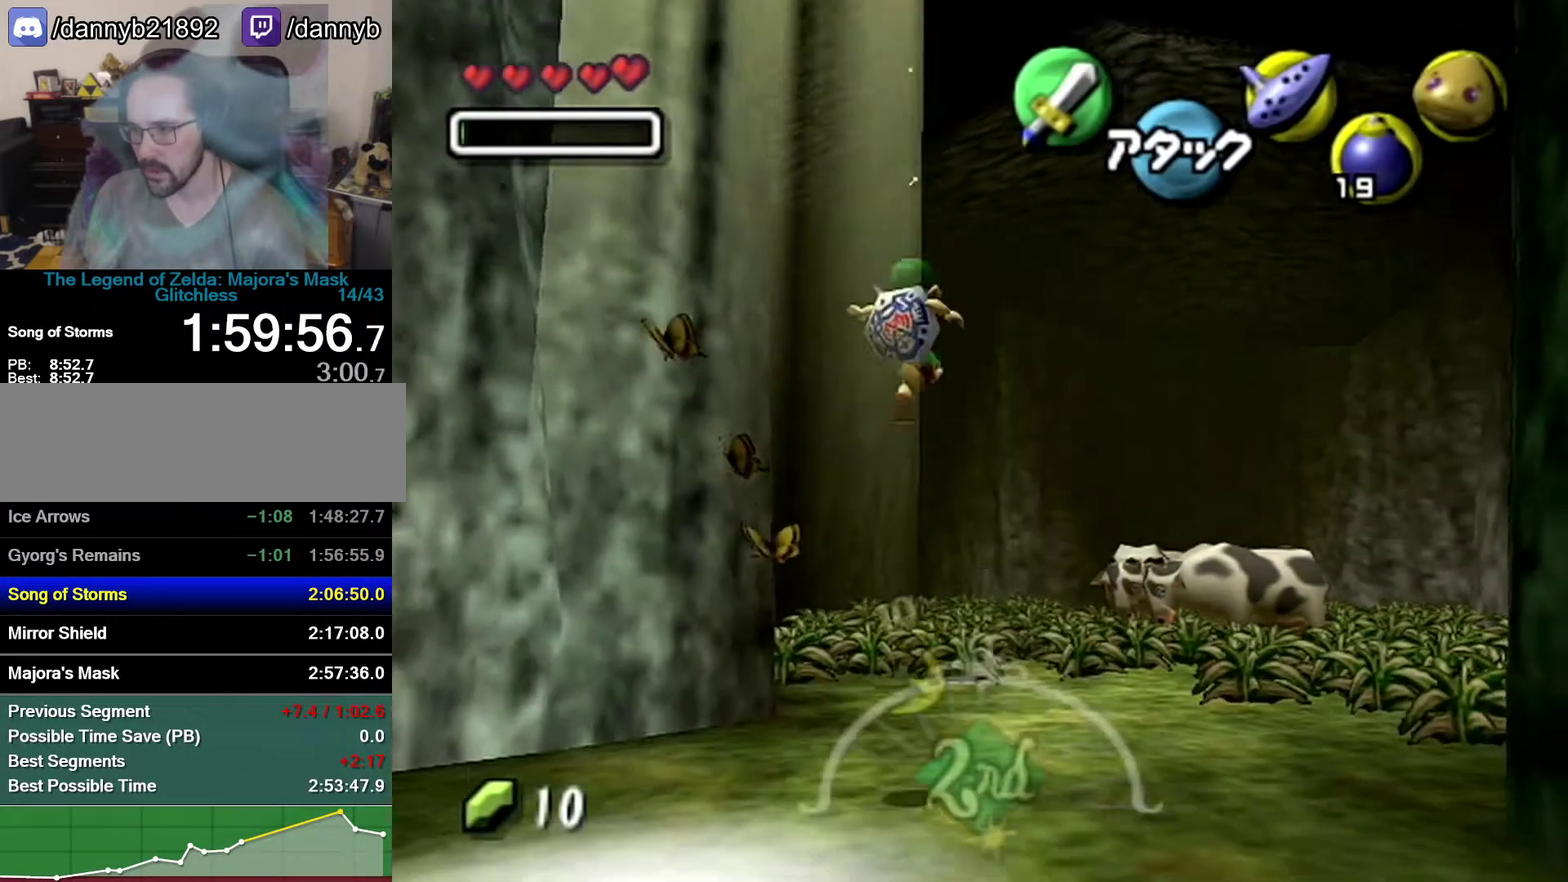
{"buttons": [], "left_stick": "up-right", "events": []}
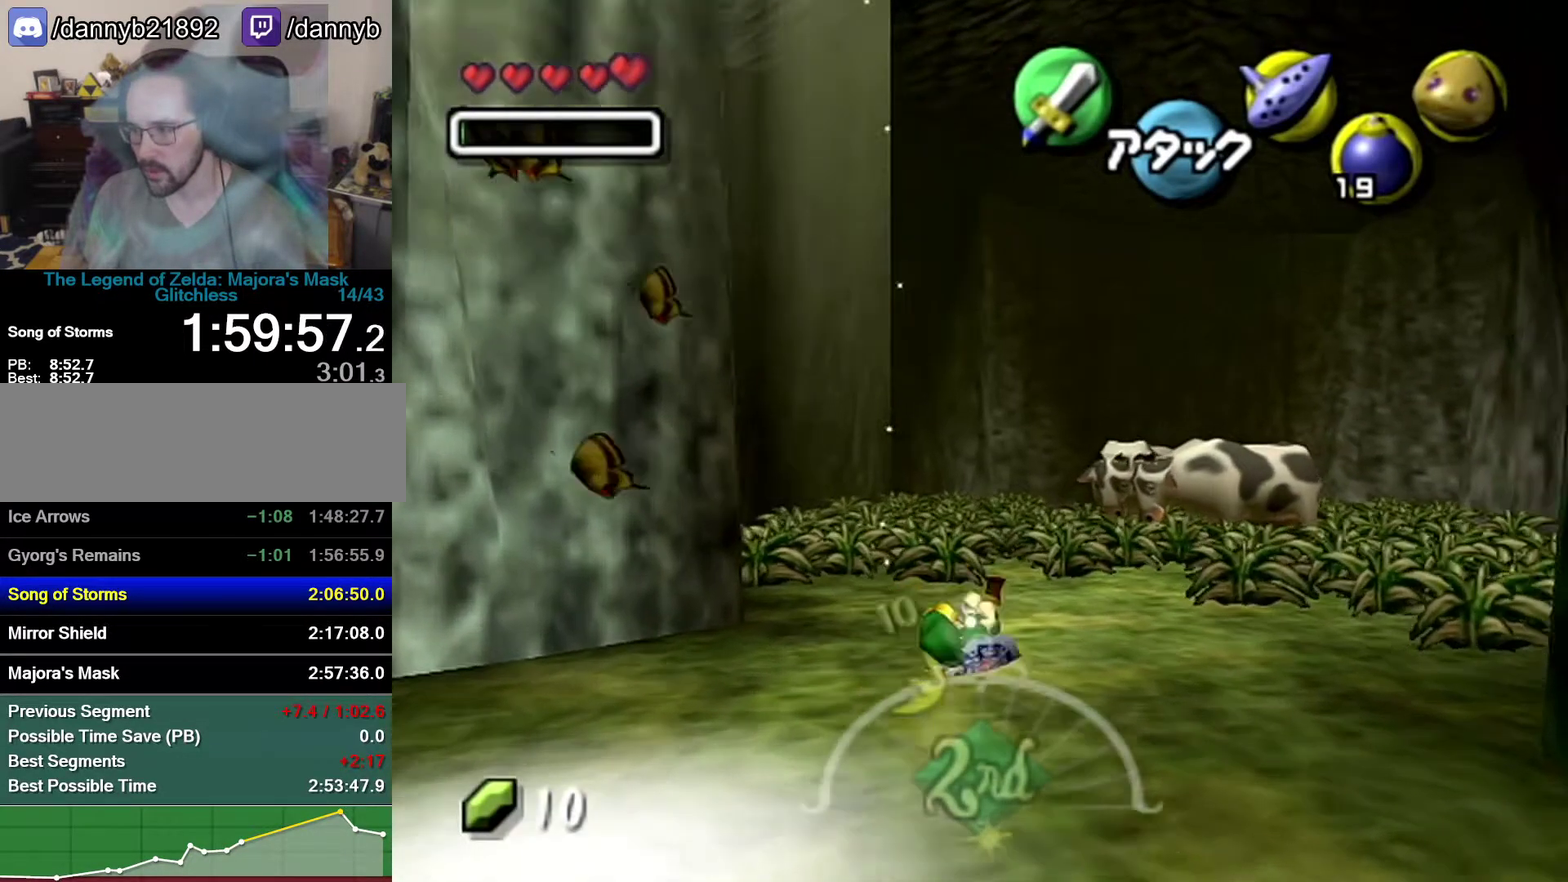
{"buttons": [], "left_stick": "up", "events": [[483, "left_stick", "up"]]}